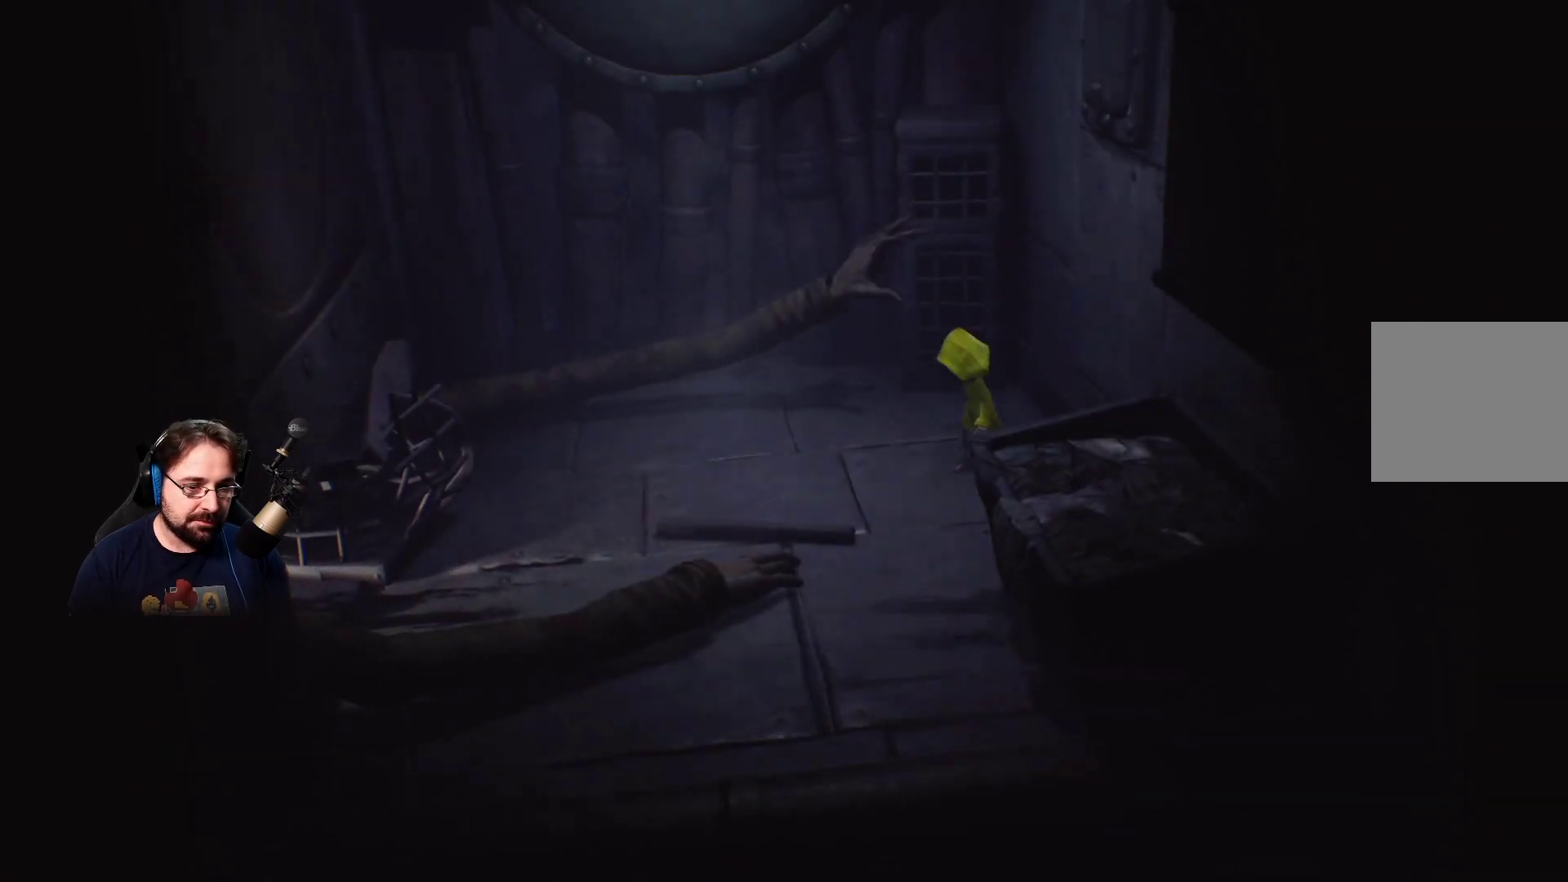
Gameplay with a controller (PlayStation layout); each line is a JSON object with the inputs held at the frame after it. "events" lists button and stick changes between this image and that frame as [ms after this image, input, new state], when the widget could be followed in between. Not read: L1.
{"buttons": [], "left_stick": "left", "right_stick": "center", "events": [[67, "CROSS", "down"], [433, "CROSS", "up"]]}
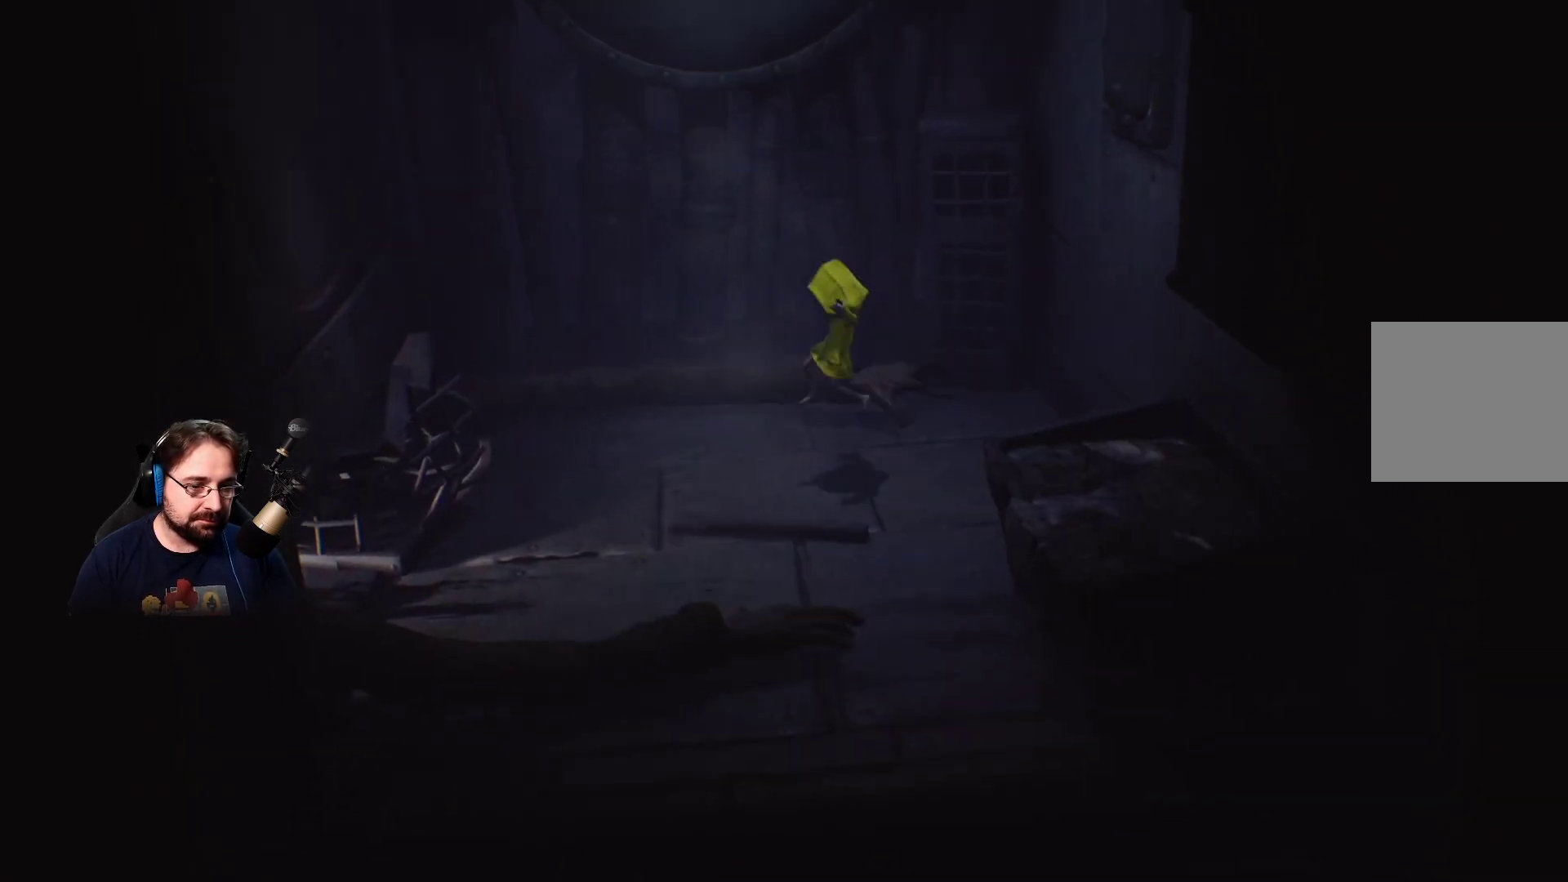
{"buttons": [], "left_stick": "left", "right_stick": "center", "events": []}
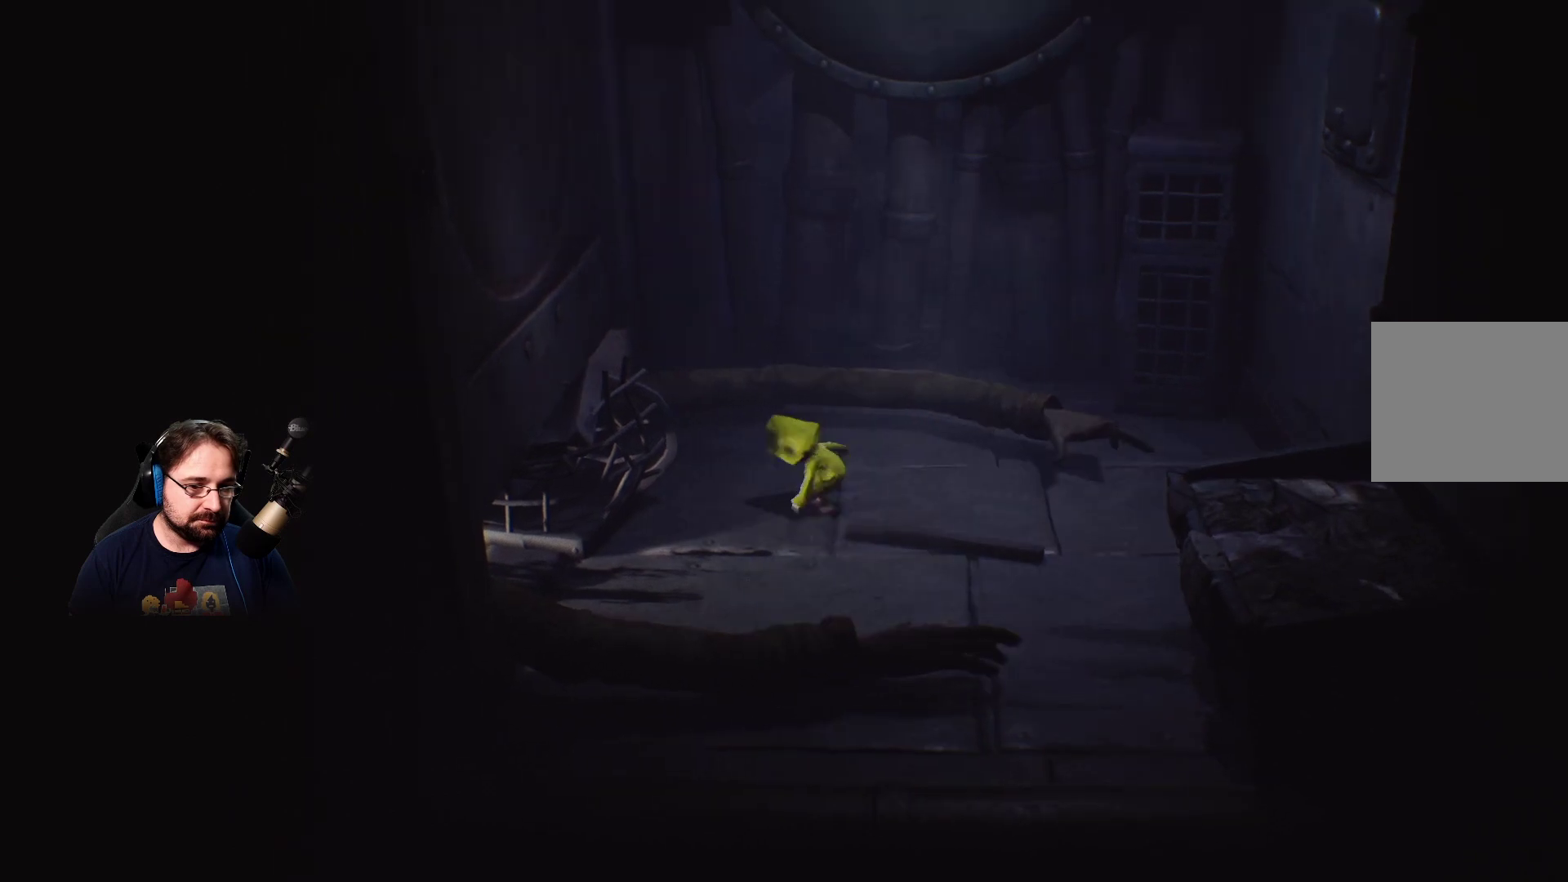
{"buttons": ["R2"], "left_stick": "left", "right_stick": "center", "events": [[67, "left_stick", "up-left"], [433, "left_stick", "left"], [467, "R2", "down"]]}
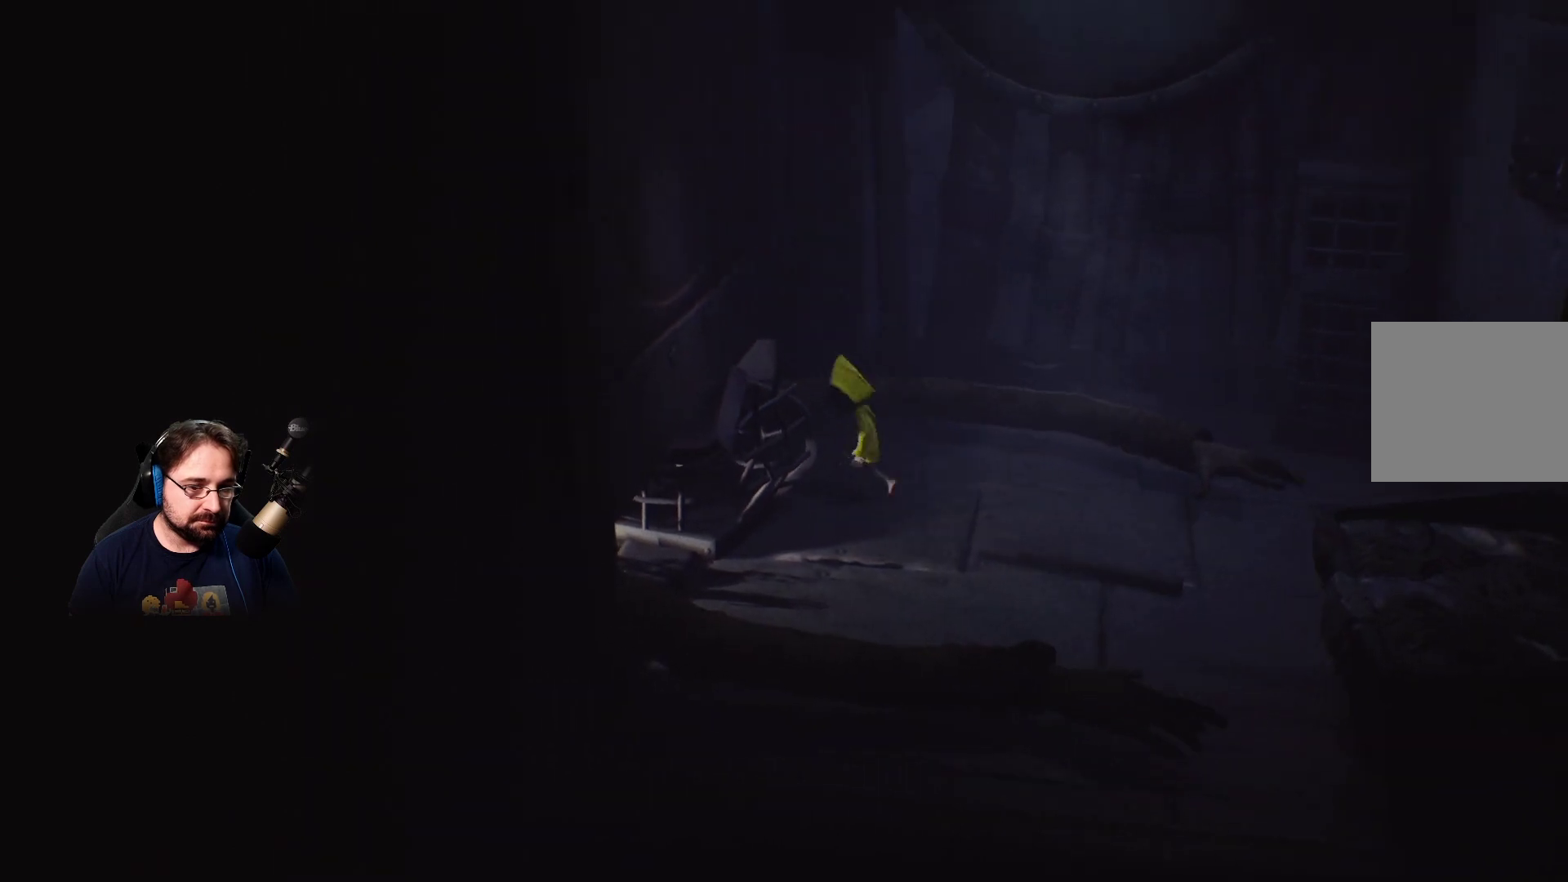
{"buttons": ["R2"], "left_stick": "down-right", "right_stick": "center", "events": [[267, "left_stick", "center"], [400, "left_stick", "down-right"]]}
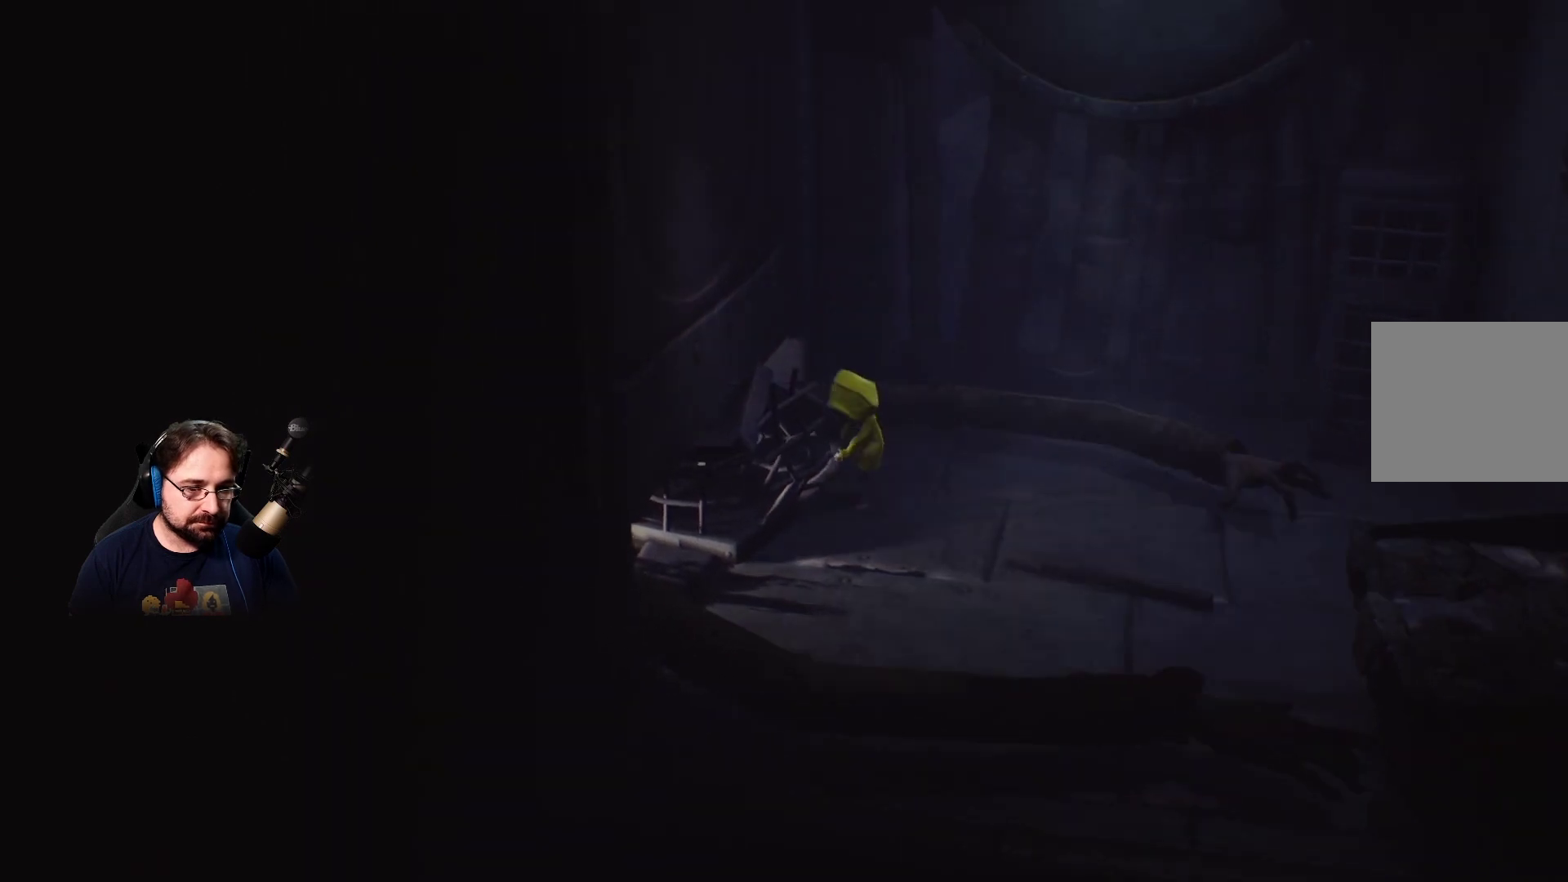
{"buttons": ["R2", "L3"], "left_stick": "down-right", "right_stick": "center", "events": [[367, "L3", "down"]]}
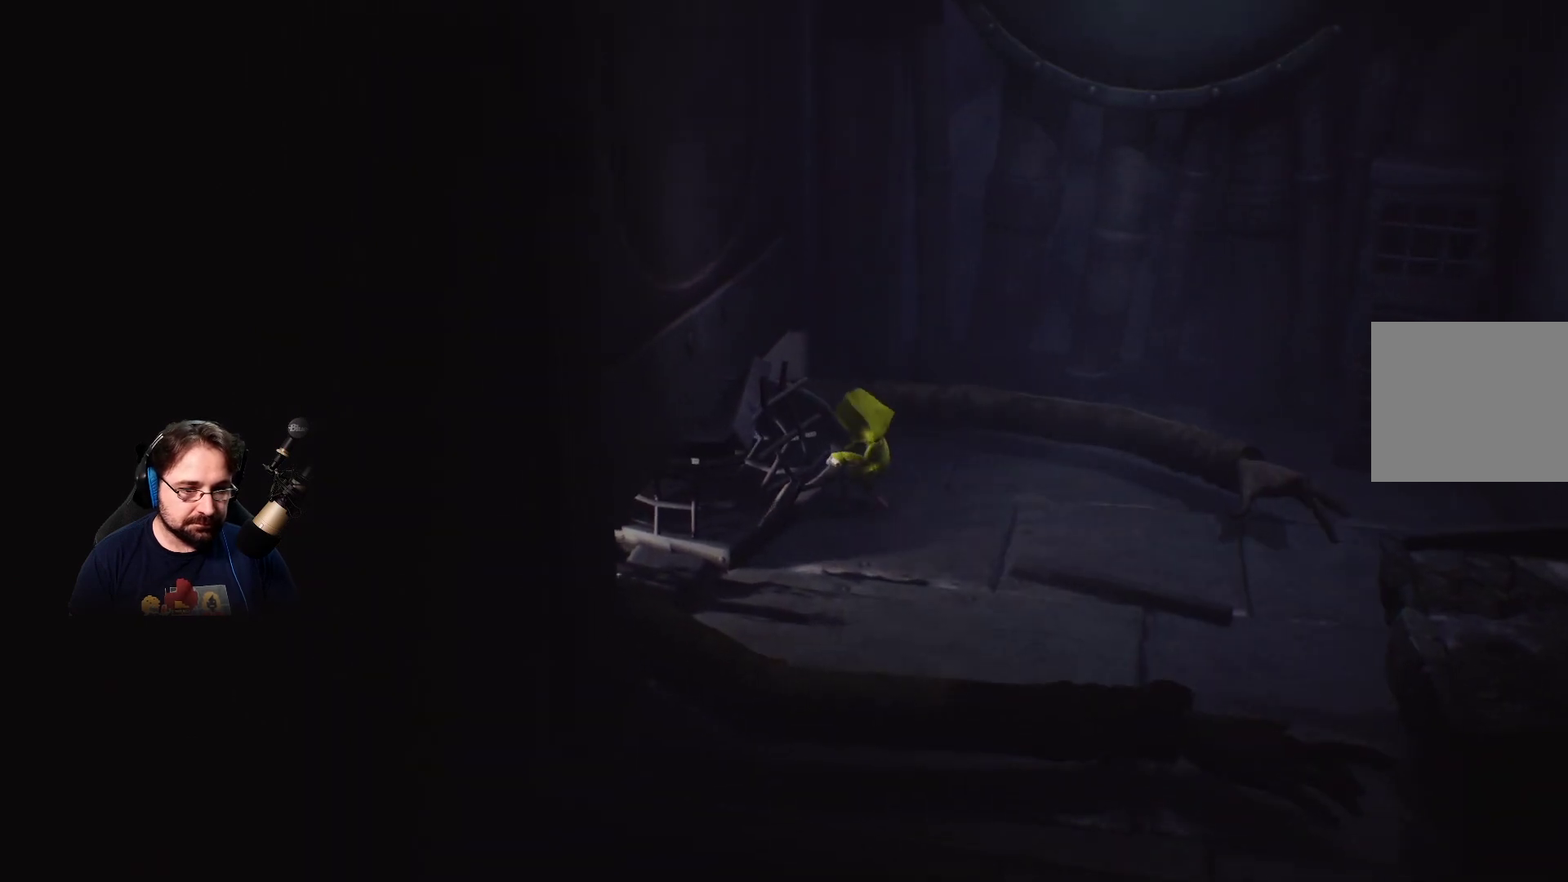
{"buttons": ["R2"], "left_stick": "down-right", "right_stick": "center", "events": [[167, "L3", "up"]]}
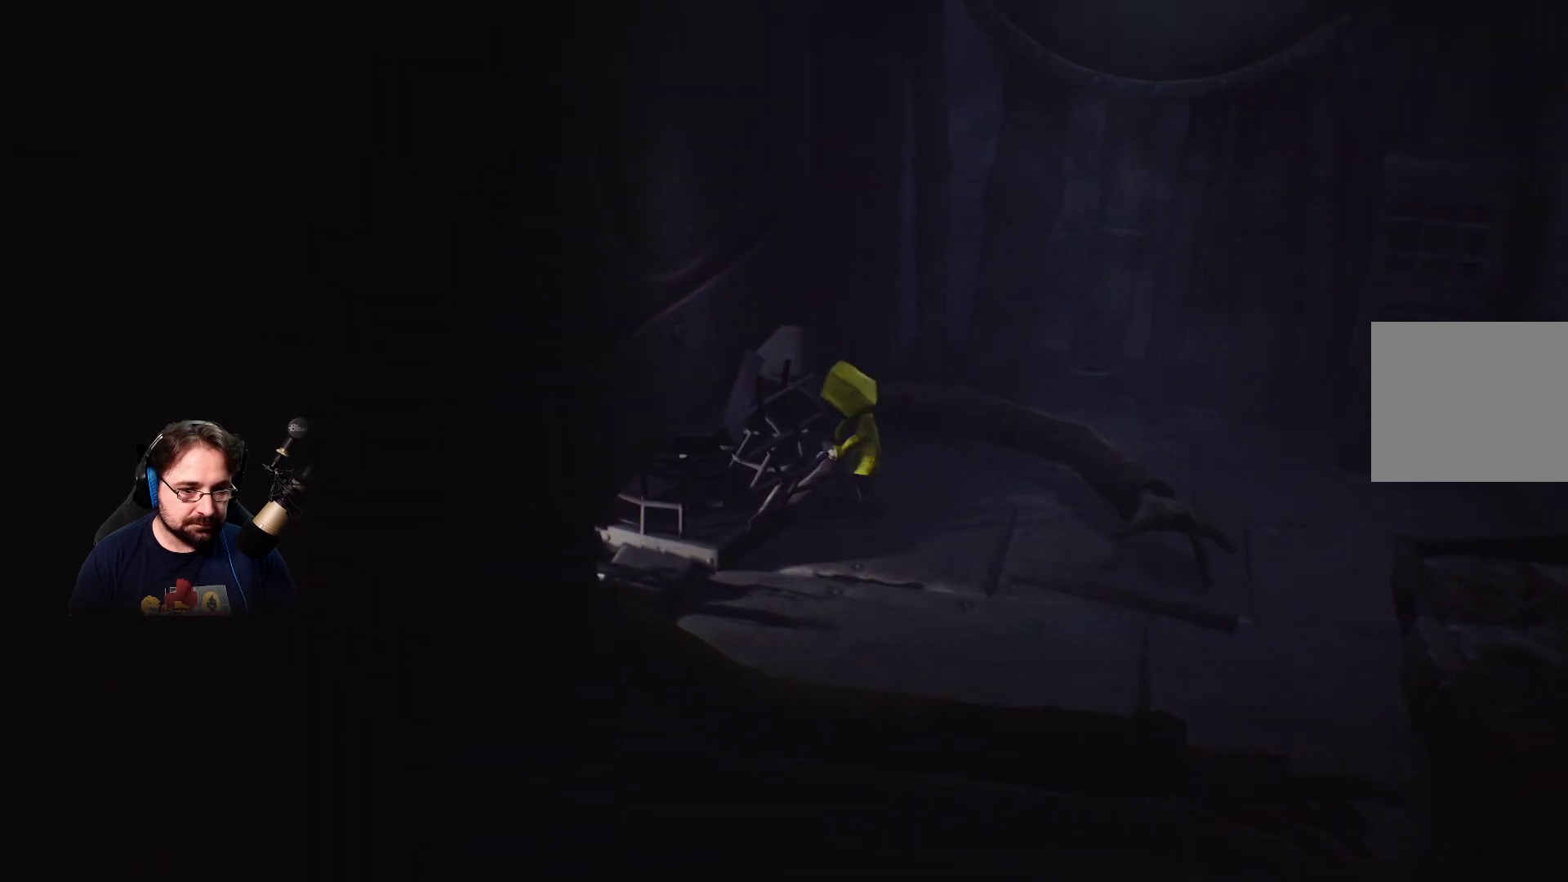
{"buttons": [], "left_stick": "down", "right_stick": "center", "events": [[333, "R2", "up"], [367, "left_stick", "down"]]}
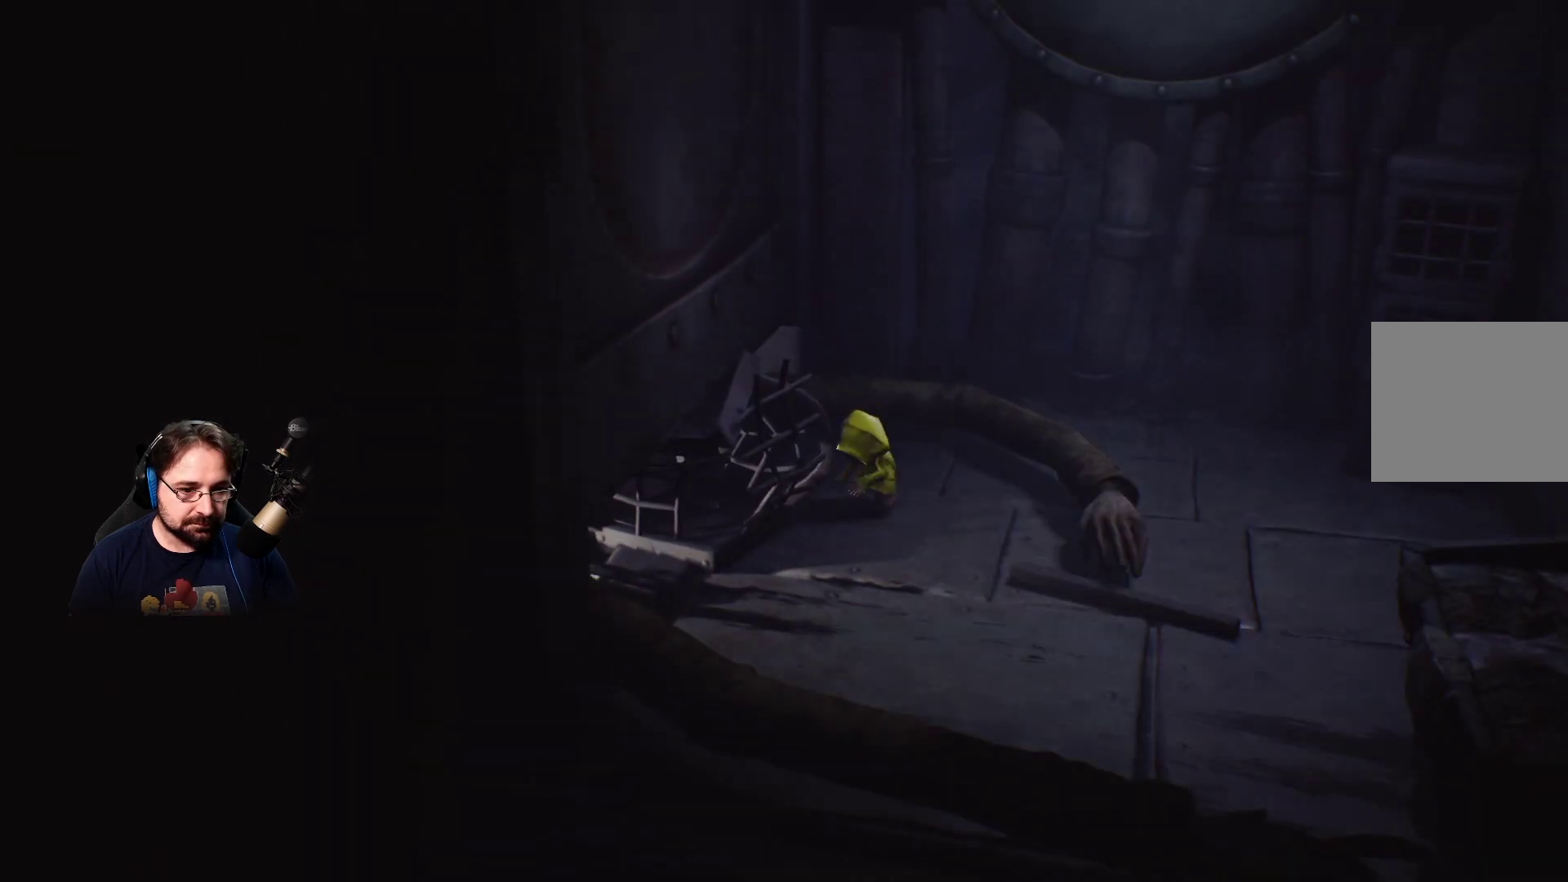
{"buttons": [], "left_stick": "down", "right_stick": "center", "events": []}
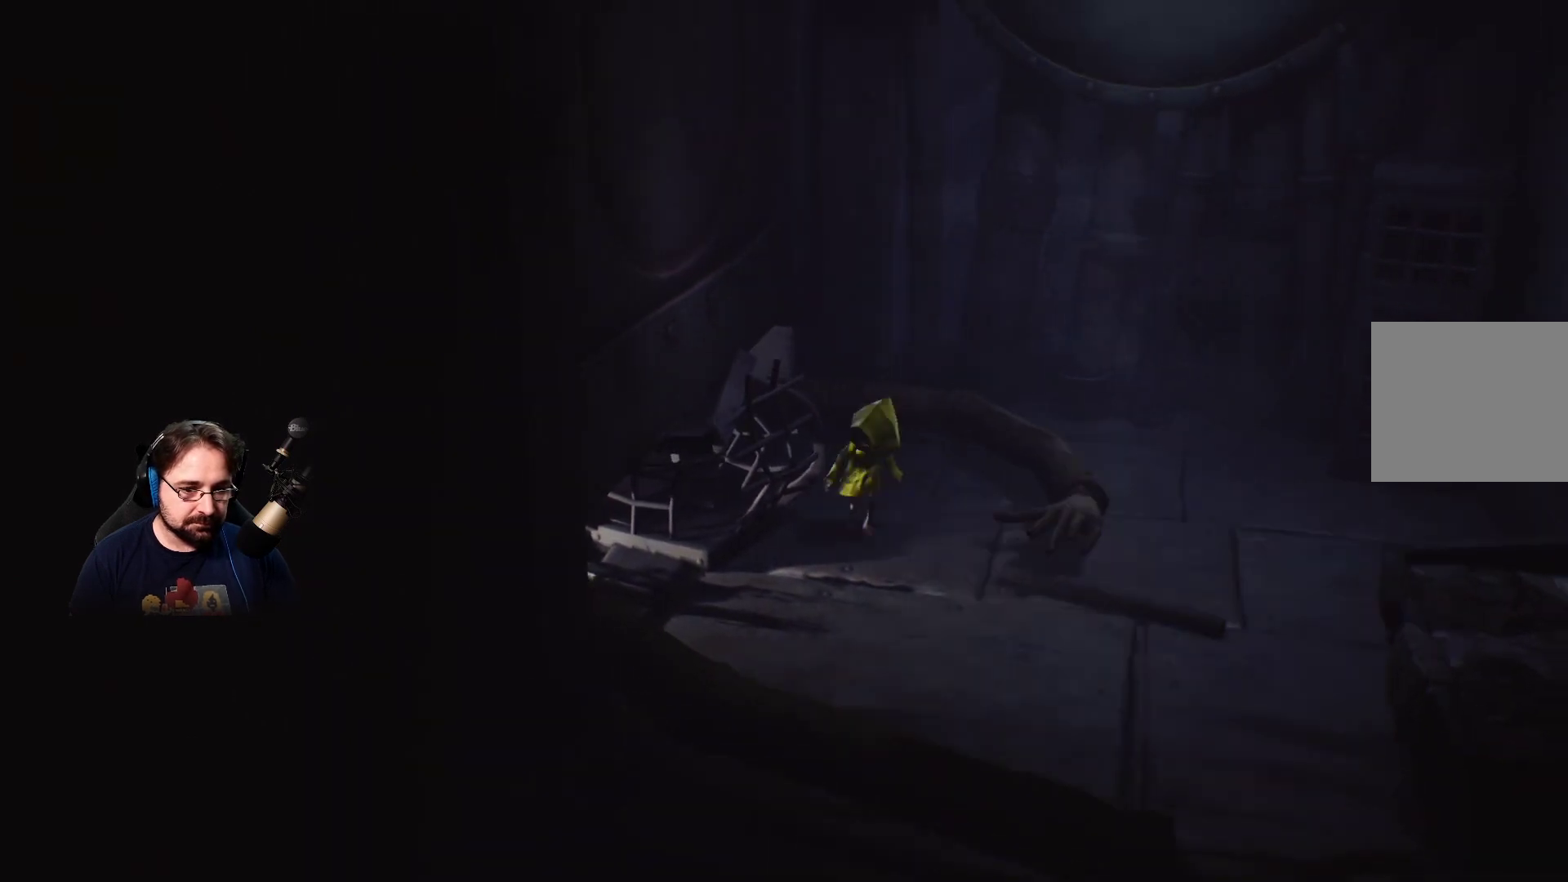
{"buttons": [], "left_stick": "down", "right_stick": "center", "events": [[100, "CROSS", "down"], [167, "CROSS", "up"]]}
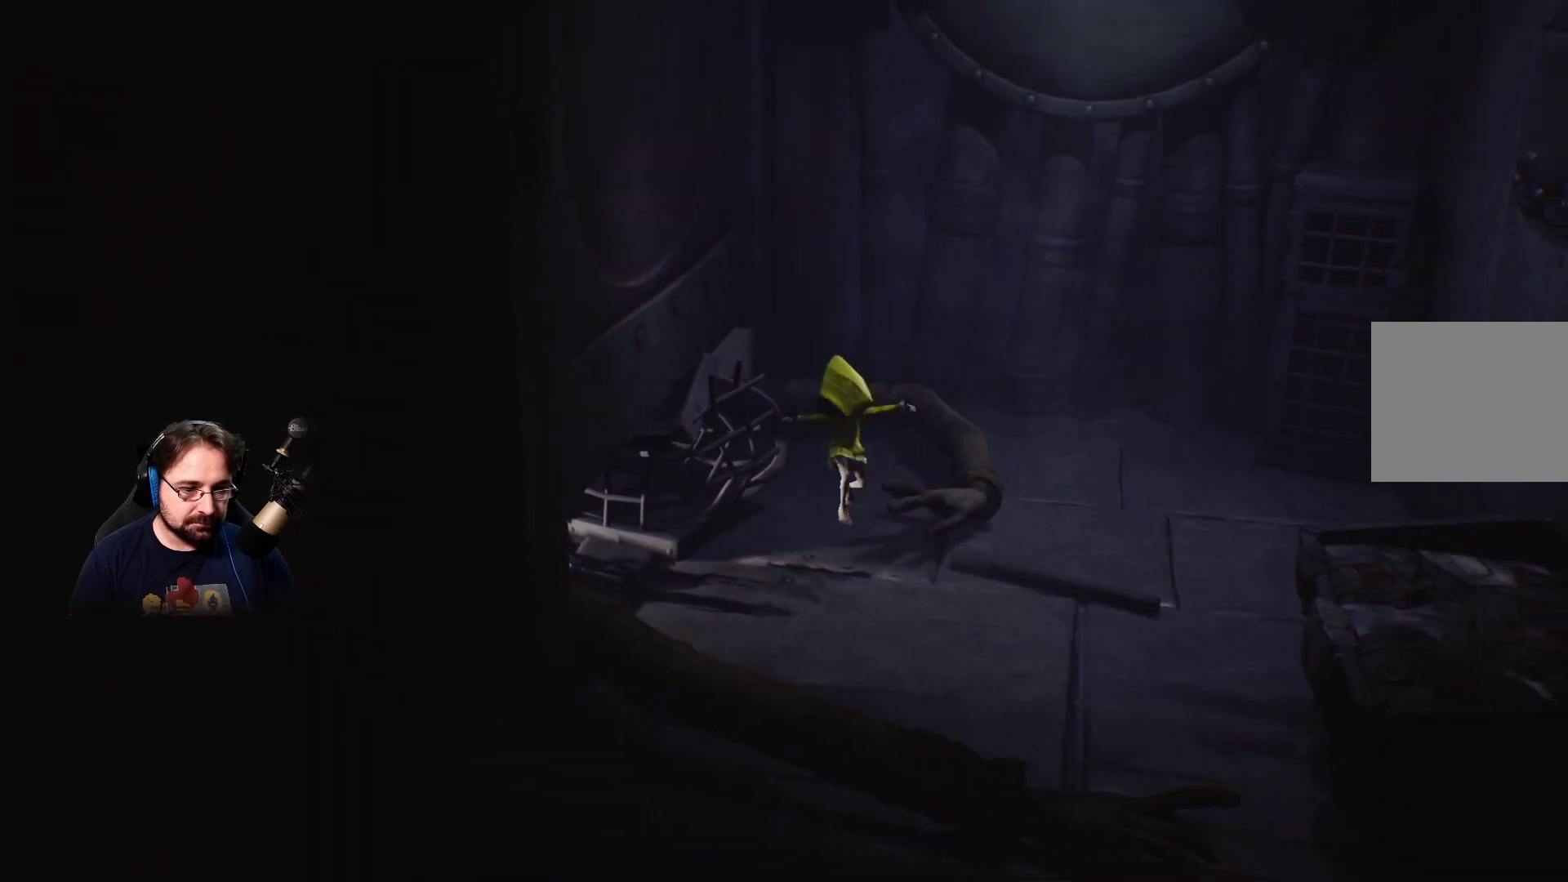
{"buttons": [], "left_stick": "up-right", "right_stick": "center", "events": [[100, "left_stick", "right"], [200, "left_stick", "up-right"]]}
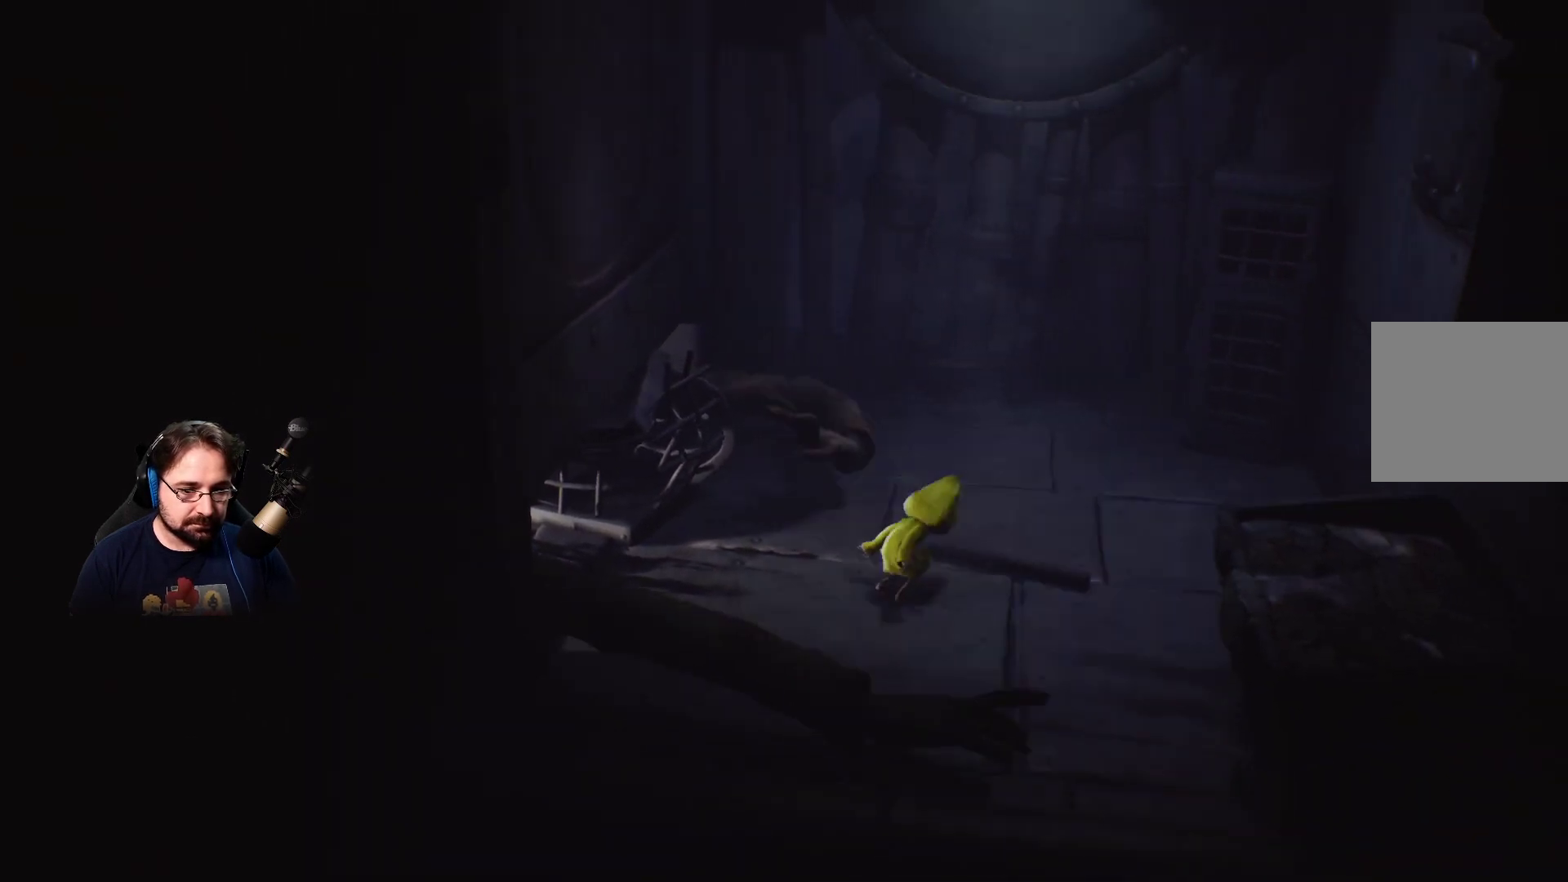
{"buttons": [], "left_stick": "up-right", "right_stick": "center", "events": [[200, "CROSS", "down"], [333, "CROSS", "up"]]}
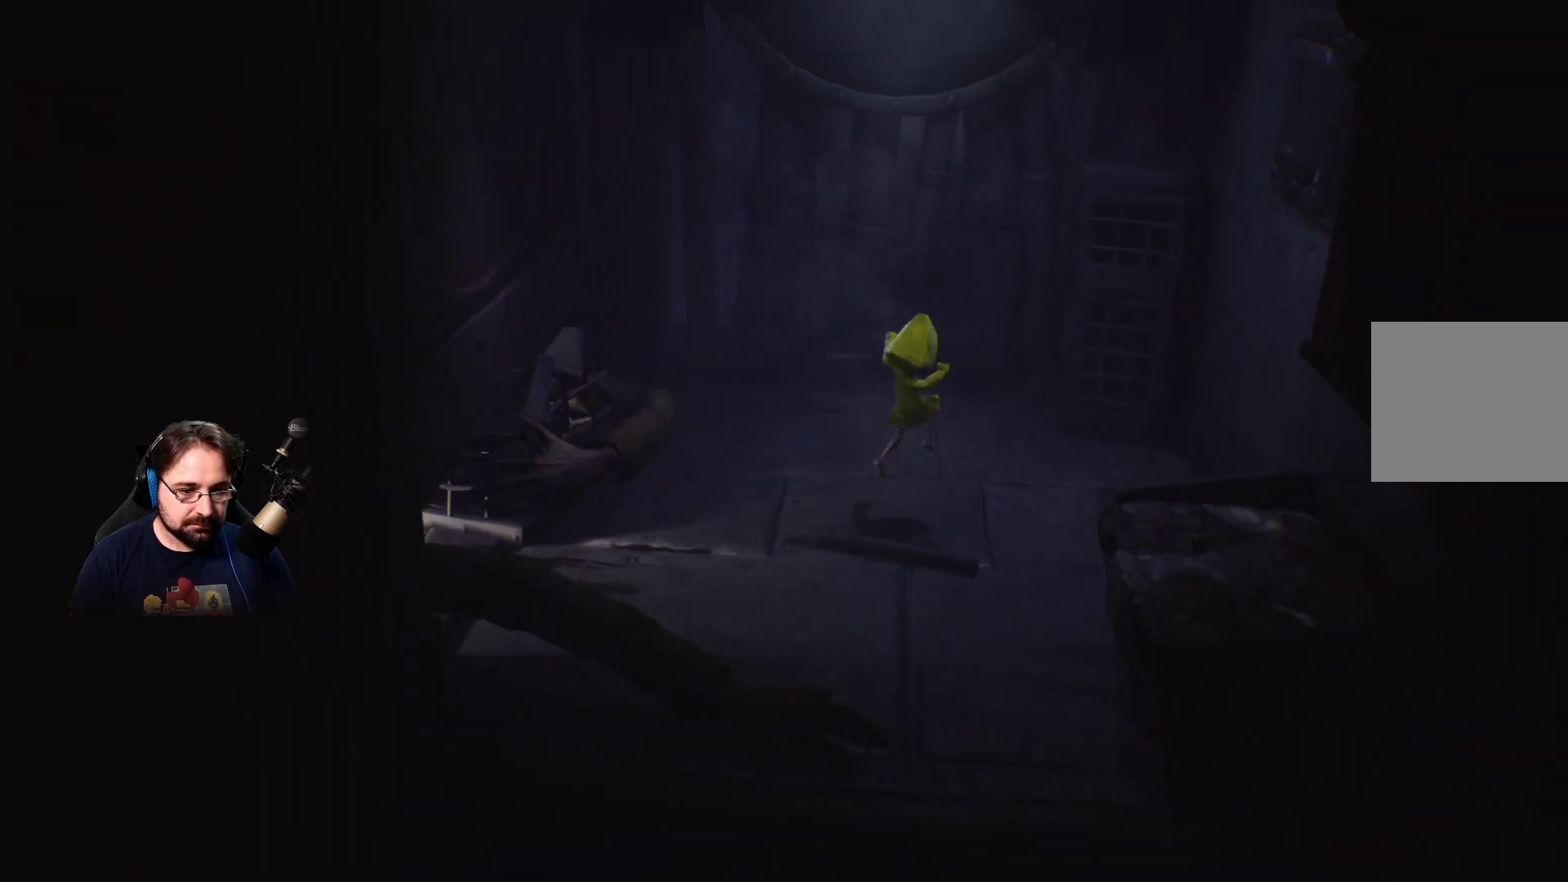
{"buttons": [], "left_stick": "right", "right_stick": "center", "events": [[500, "left_stick", "right"]]}
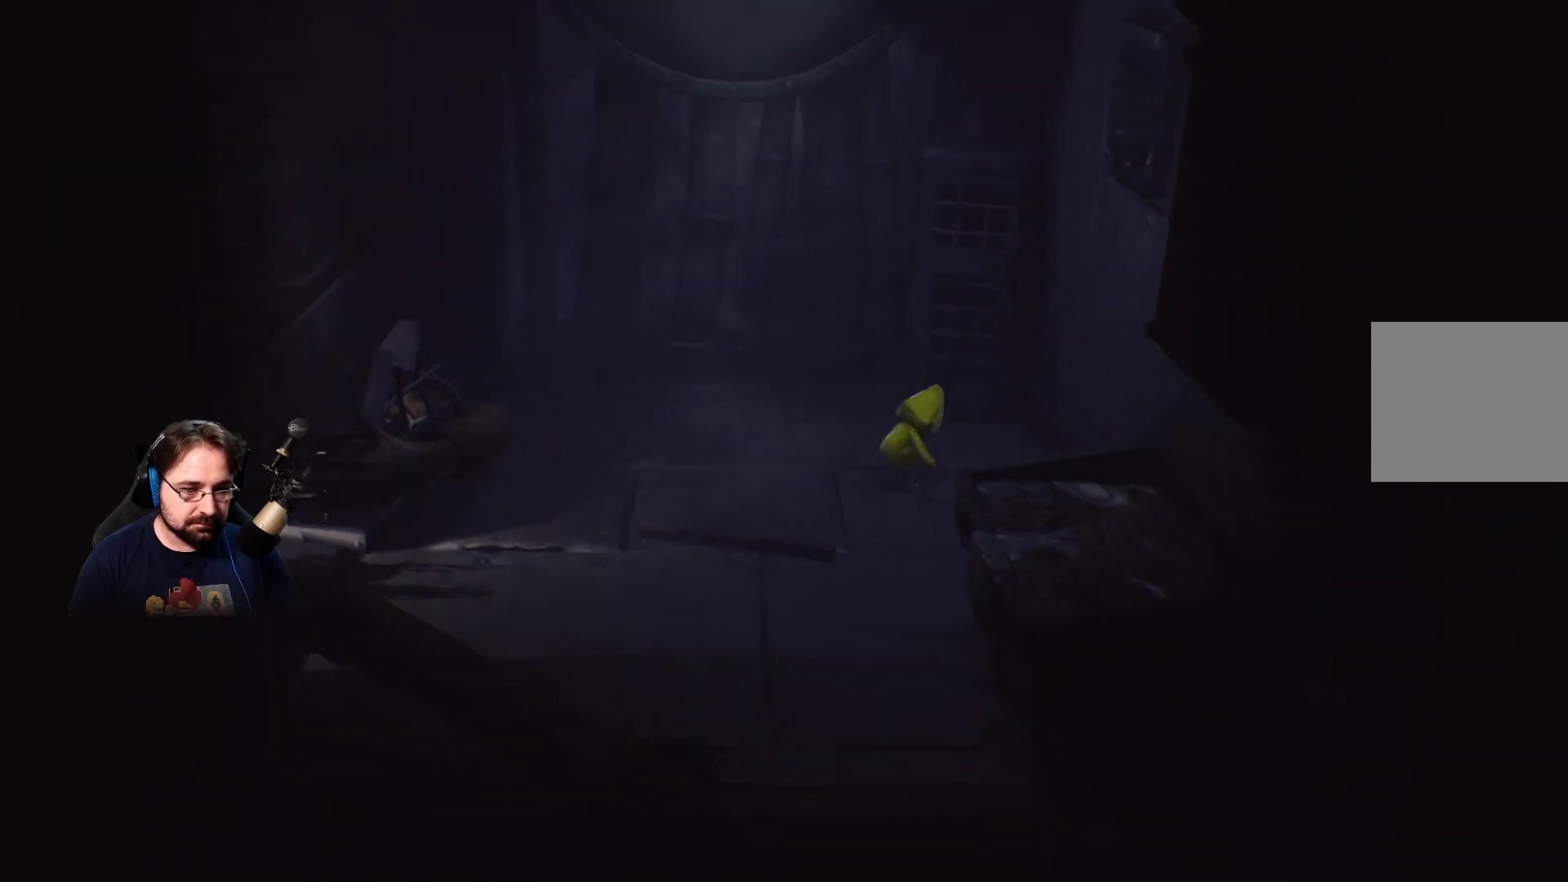
{"buttons": [], "left_stick": "right", "right_stick": "center", "events": []}
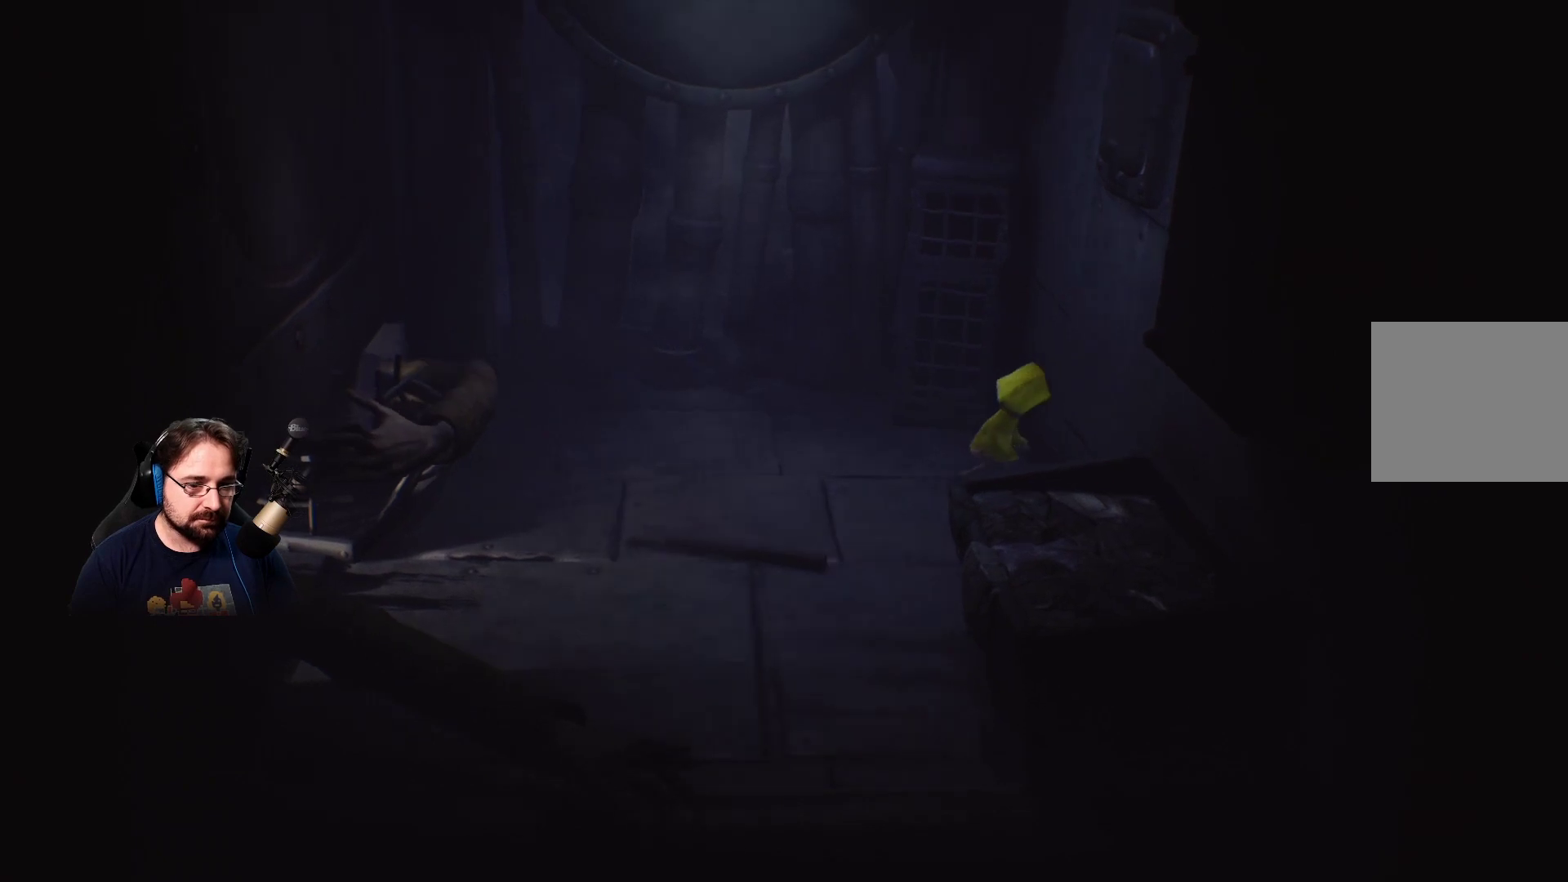
{"buttons": [], "left_stick": "center", "right_stick": "center", "events": [[300, "left_stick", "center"]]}
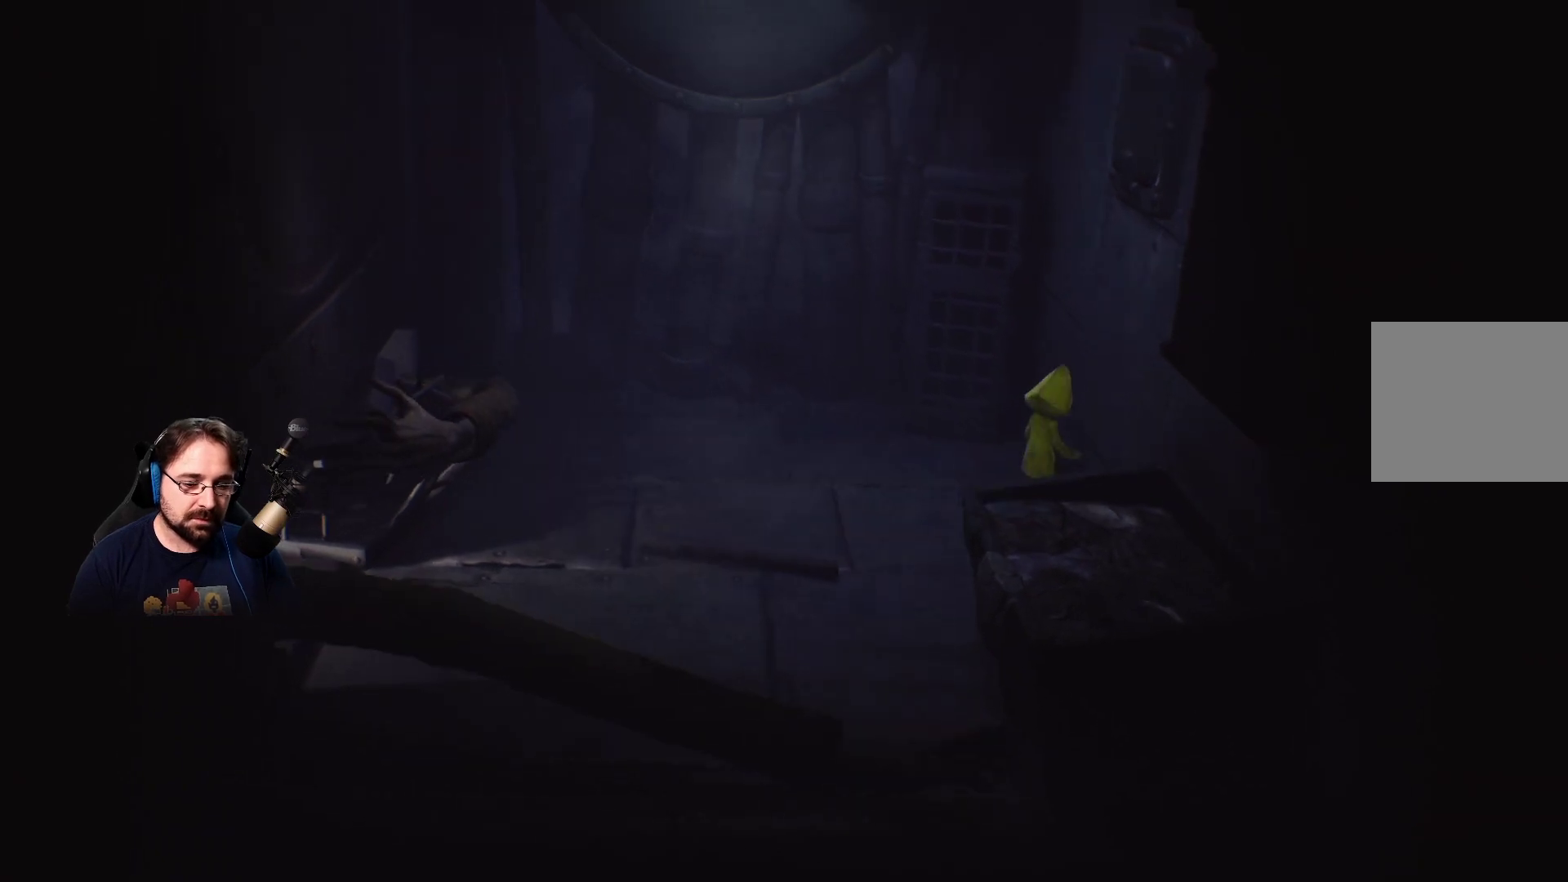
{"buttons": [], "left_stick": "center", "right_stick": "center", "events": []}
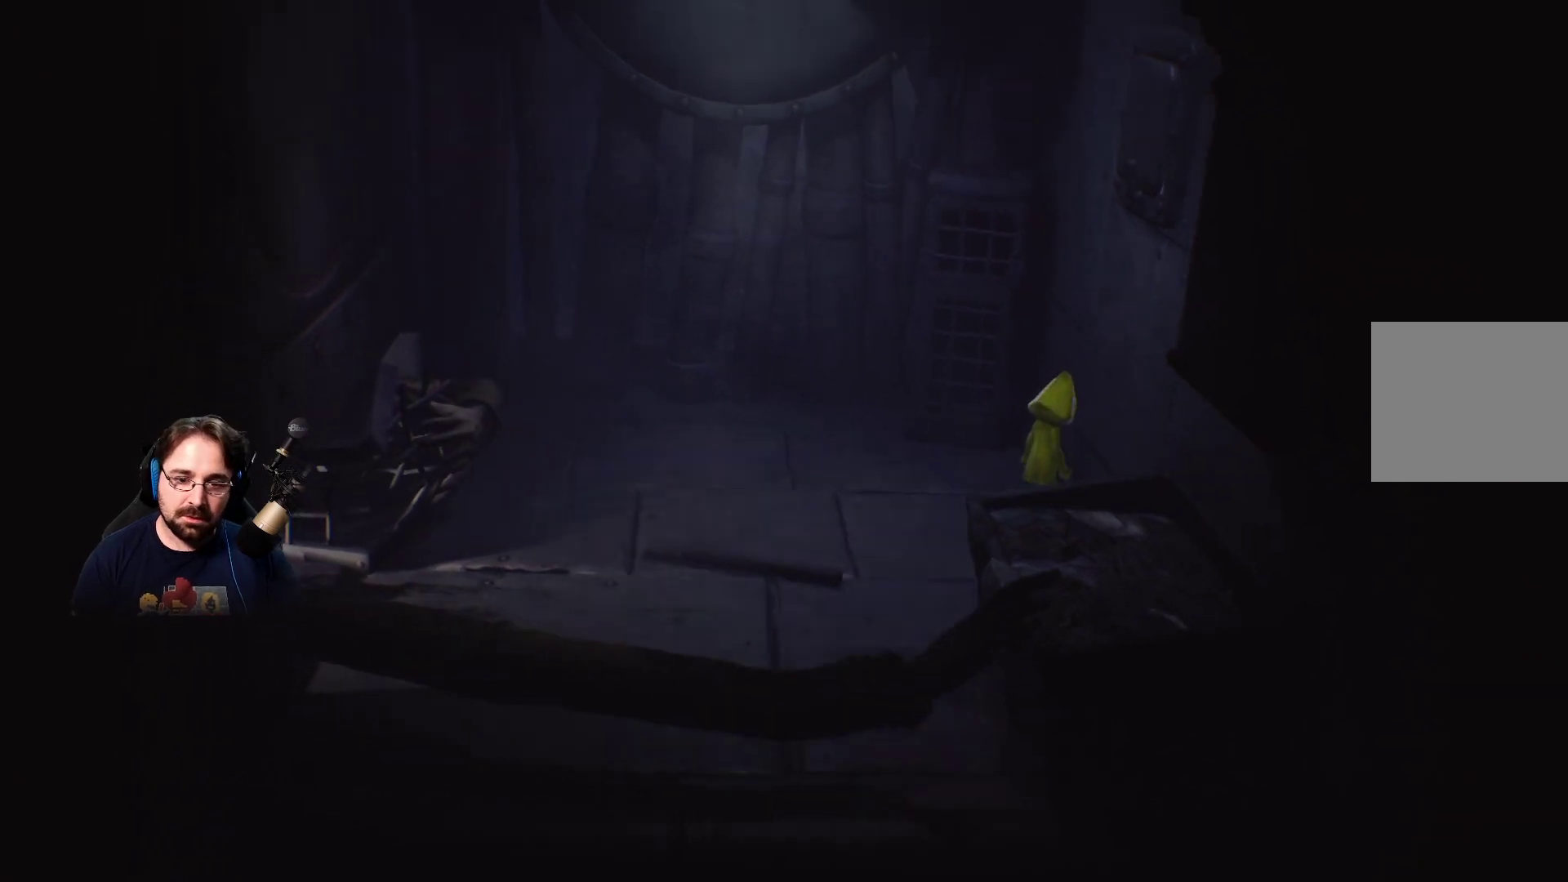
{"buttons": [], "left_stick": "center", "right_stick": "center", "events": []}
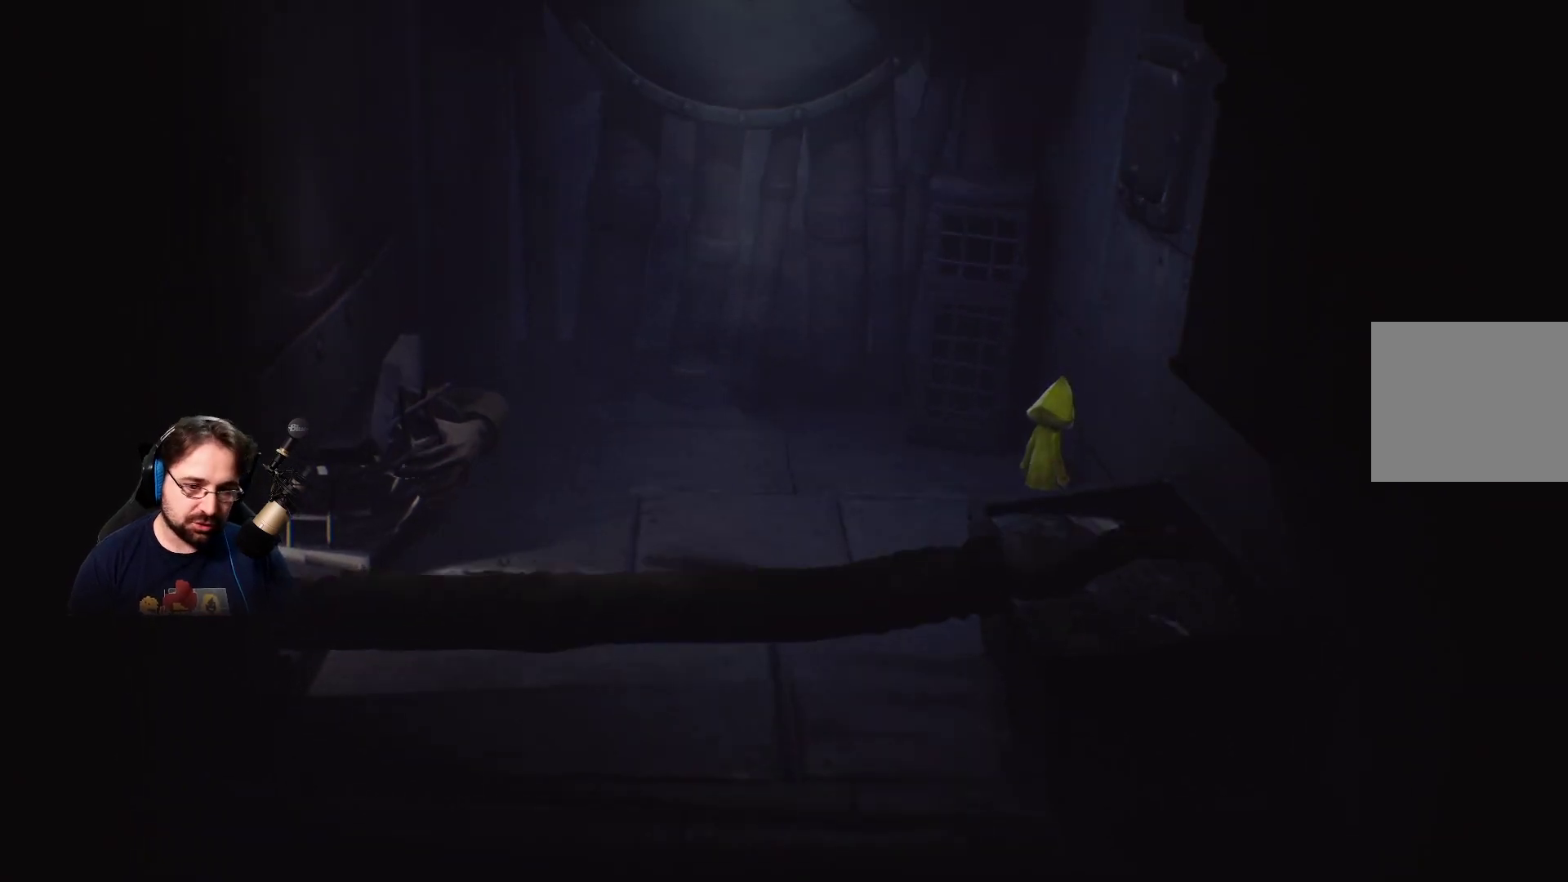
{"buttons": [], "left_stick": "center", "right_stick": "center", "events": []}
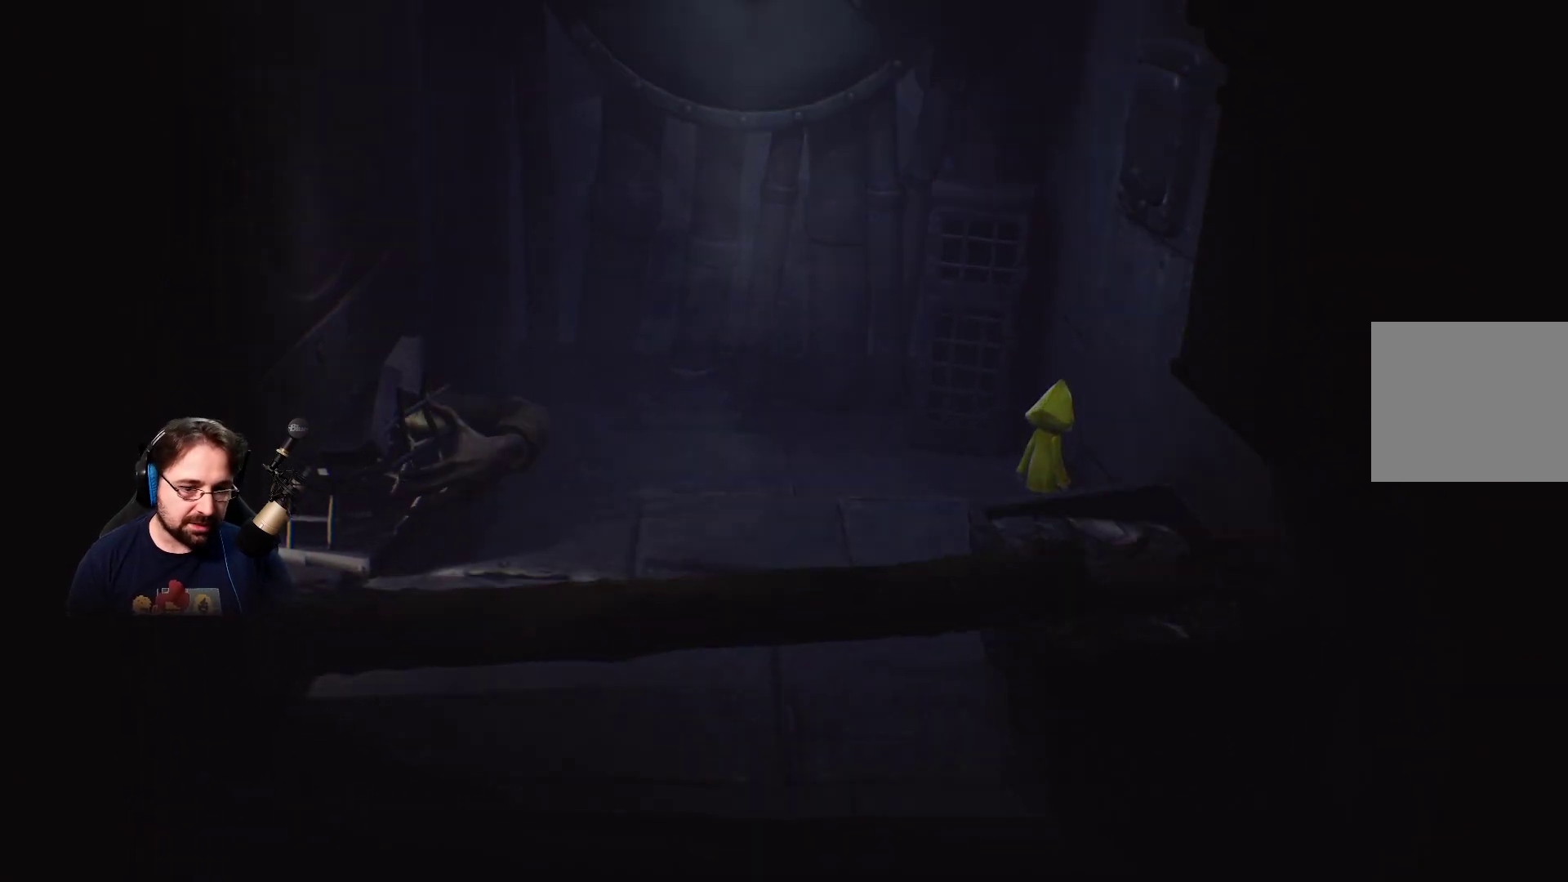
{"buttons": [], "left_stick": "center", "right_stick": "center", "events": []}
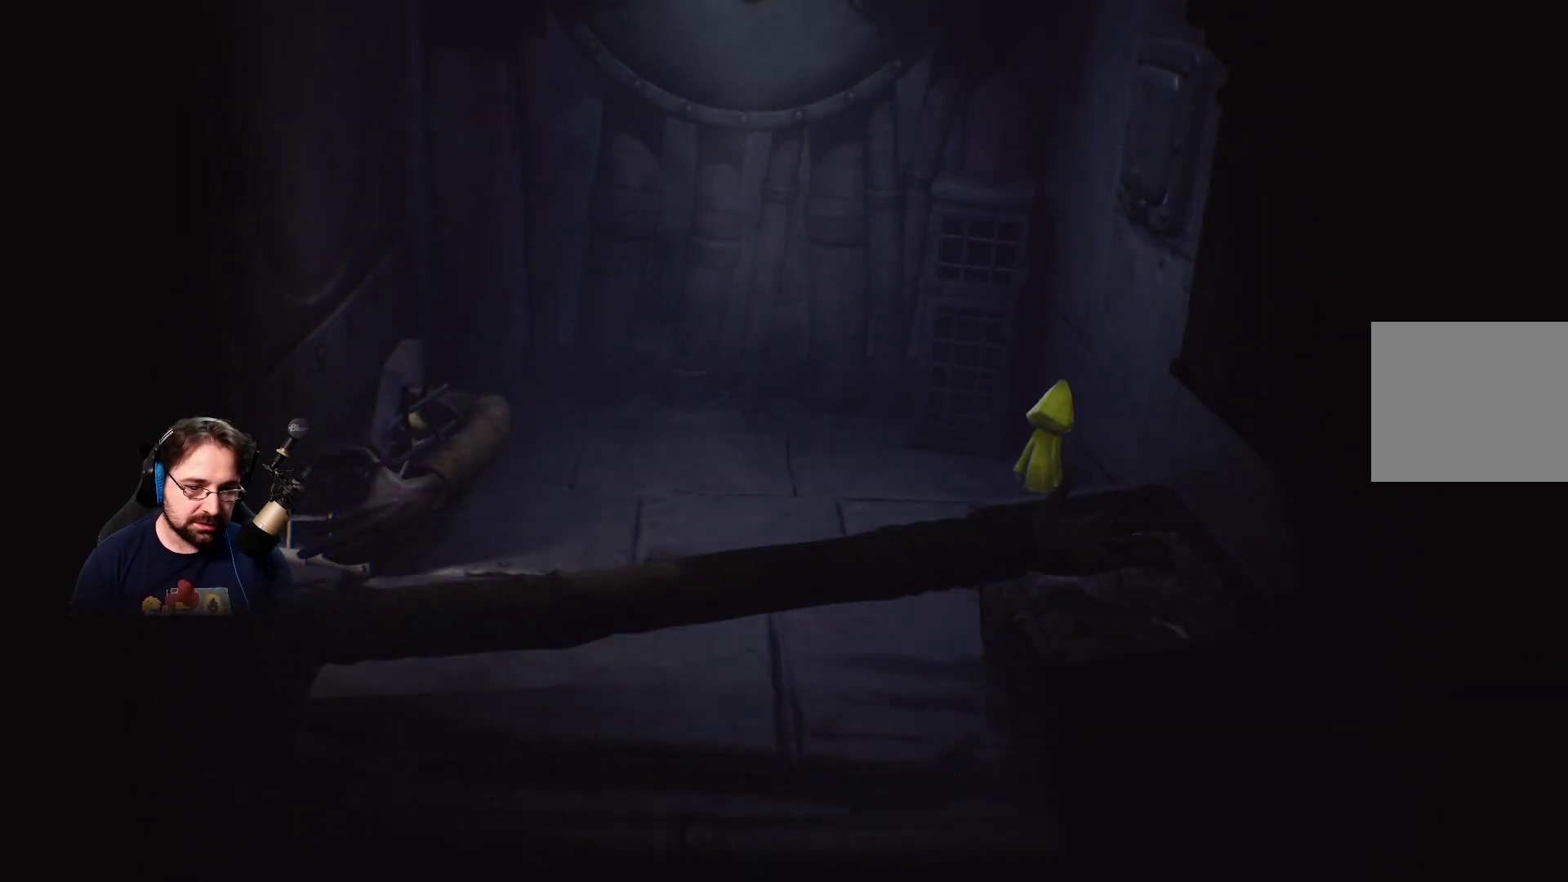
{"buttons": [], "left_stick": "center", "right_stick": "center", "events": []}
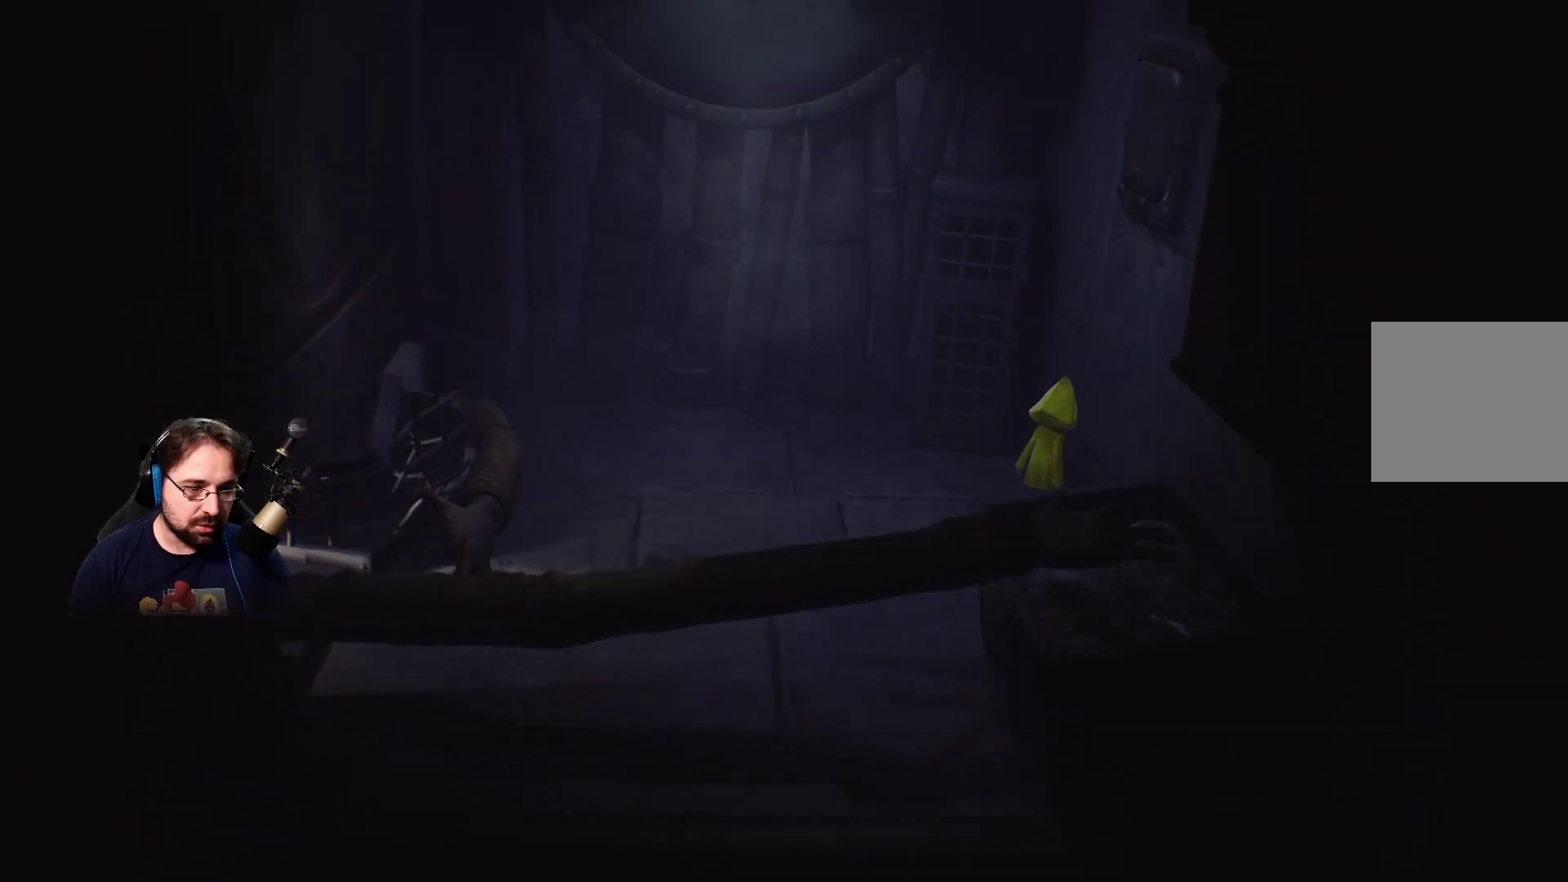
{"buttons": [], "left_stick": "center", "right_stick": "center", "events": []}
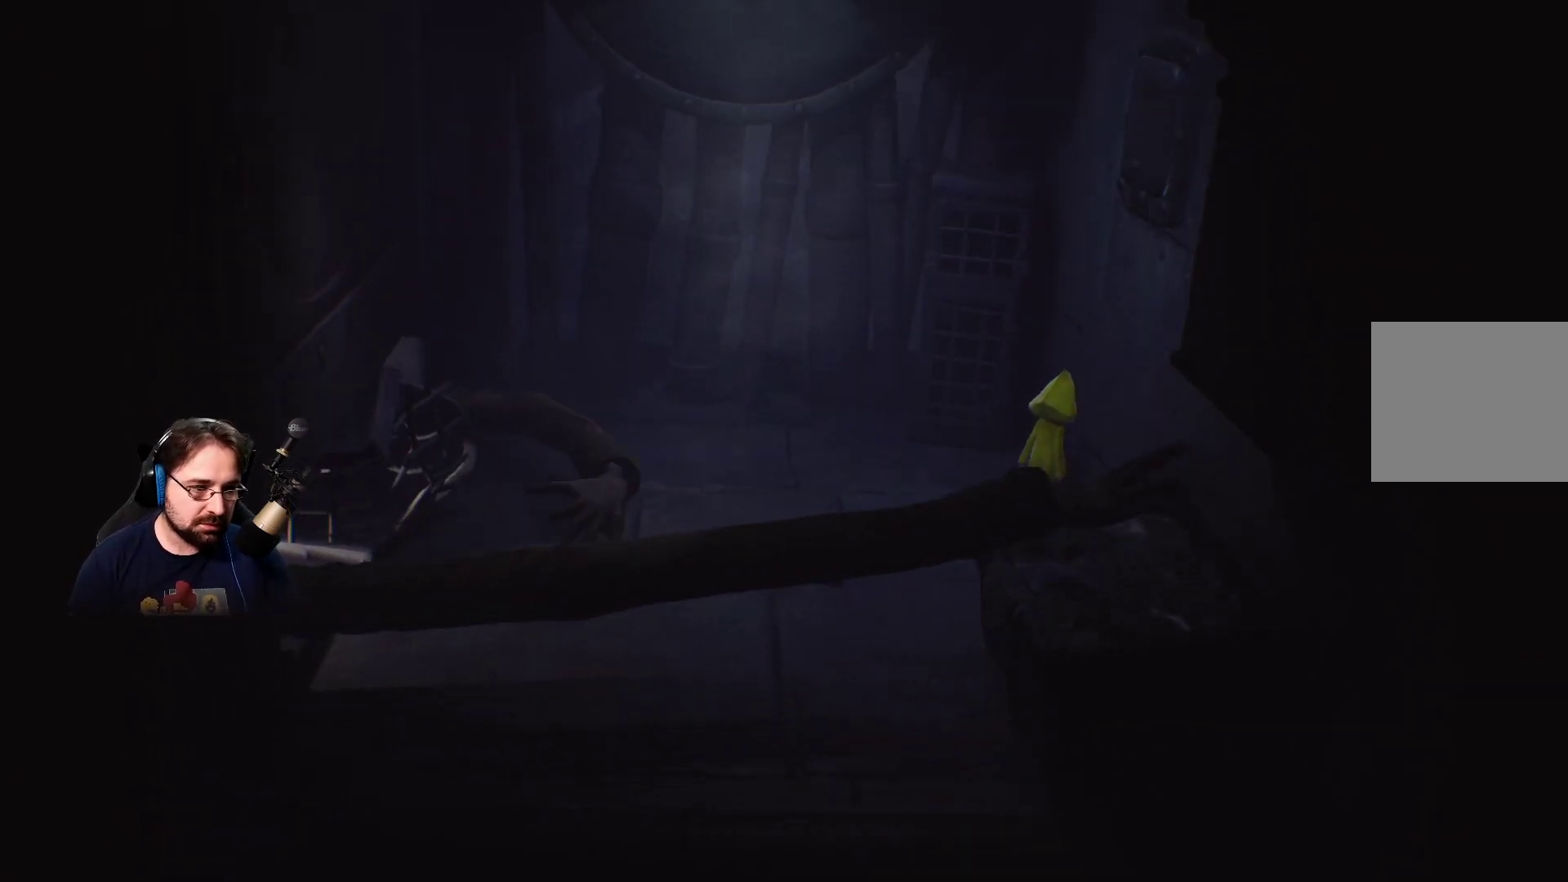
{"buttons": [], "left_stick": "center", "right_stick": "center", "events": []}
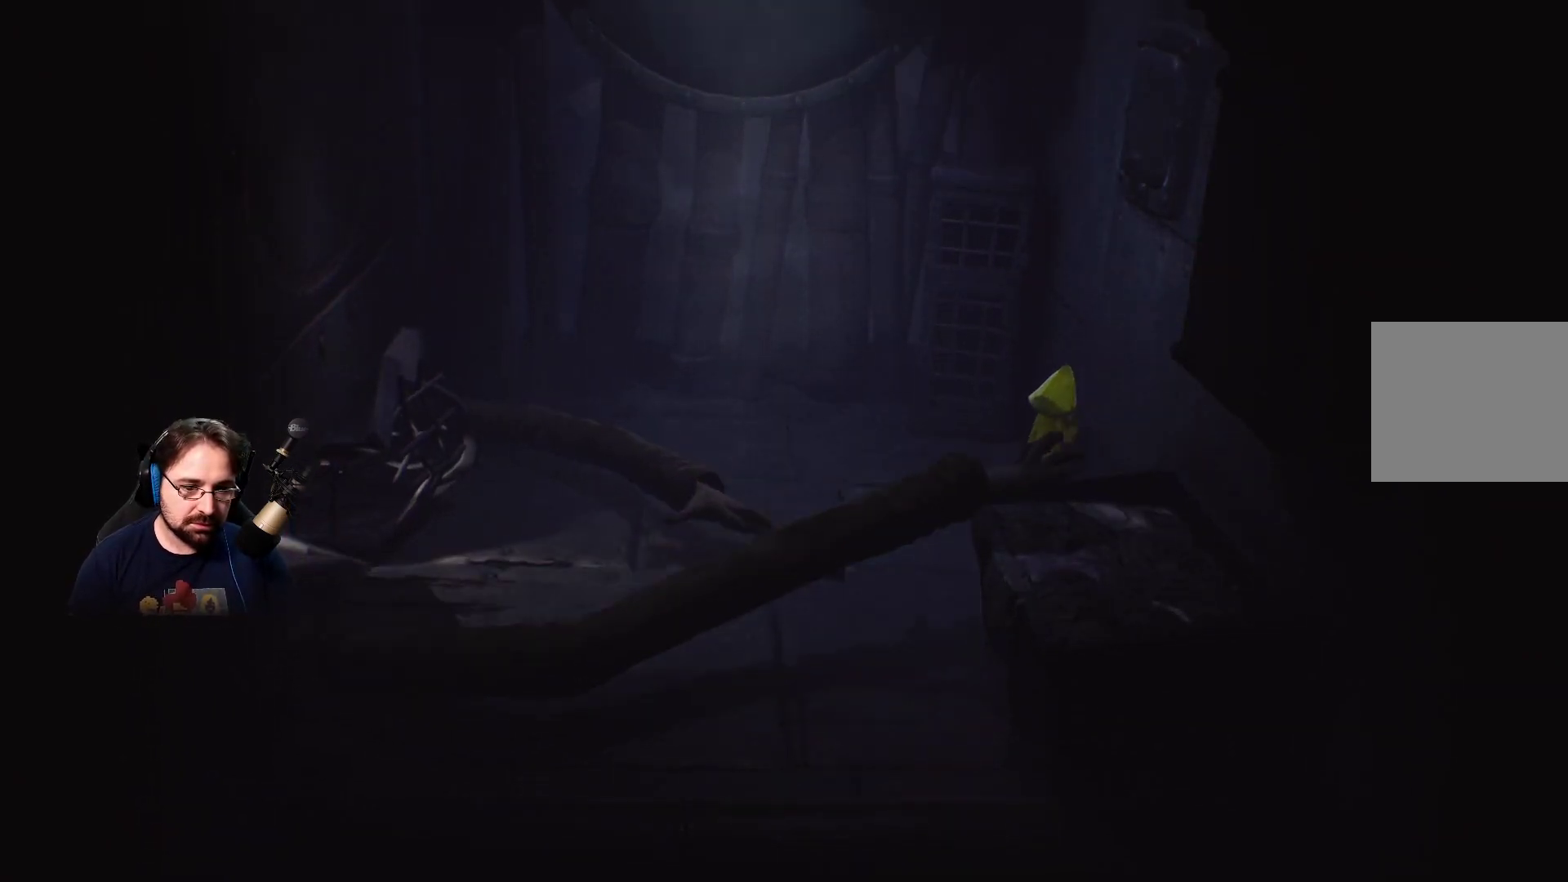
{"buttons": [], "left_stick": "center", "right_stick": "center", "events": []}
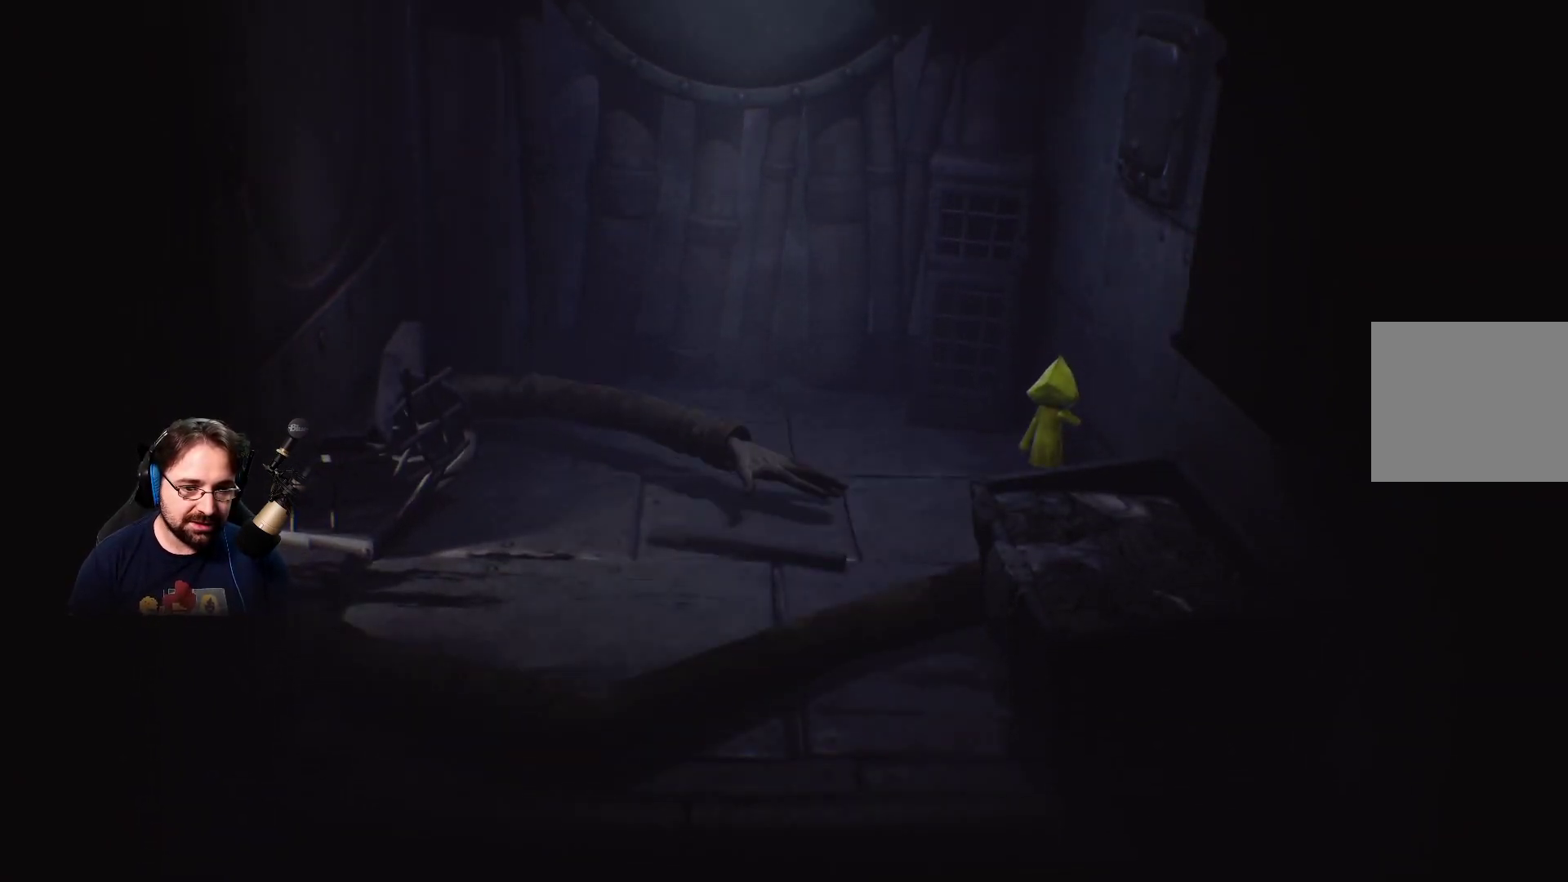
{"buttons": [], "left_stick": "center", "right_stick": "center", "events": [[33, "left_stick", "left"], [233, "left_stick", "center"]]}
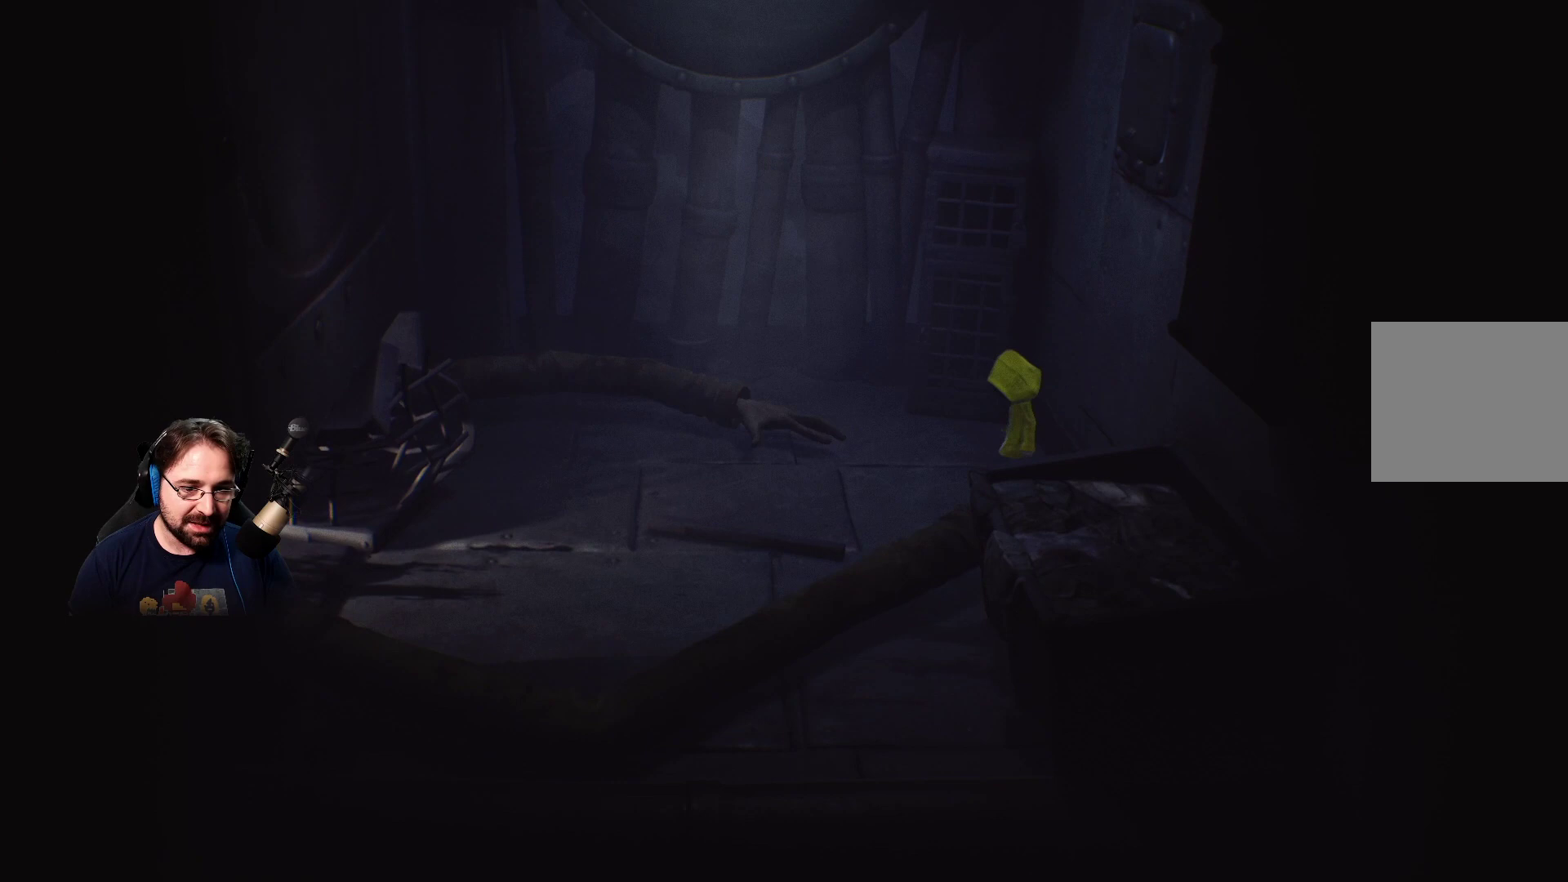
{"buttons": [], "left_stick": "left", "right_stick": "center", "events": [[67, "left_stick", "left"], [267, "CROSS", "down"], [467, "CROSS", "up"]]}
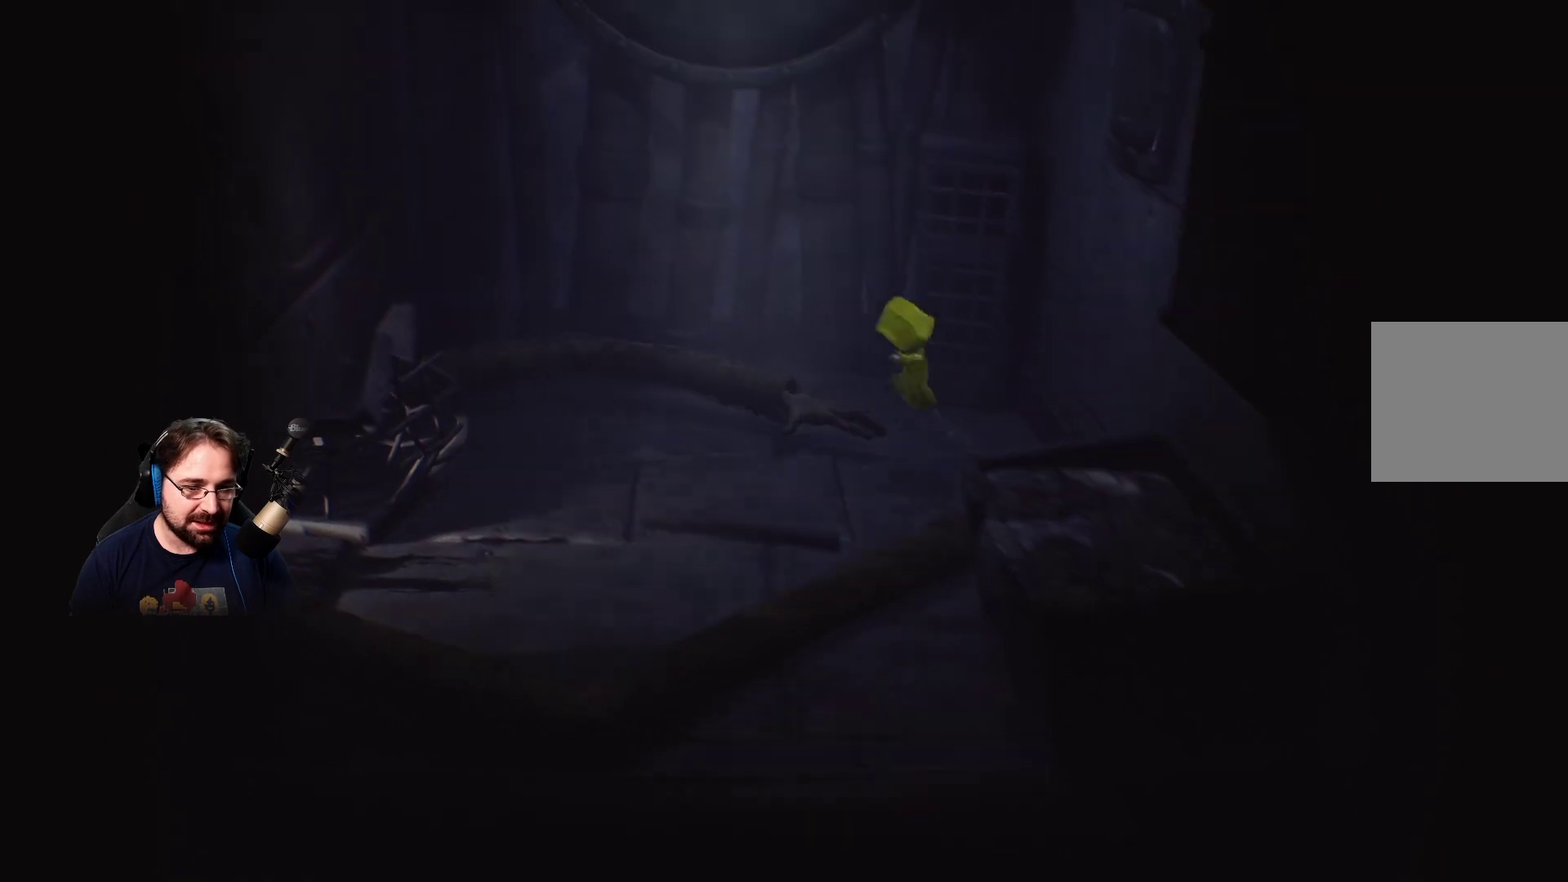
{"buttons": [], "left_stick": "up-left", "right_stick": "center", "events": [[467, "left_stick", "up-left"]]}
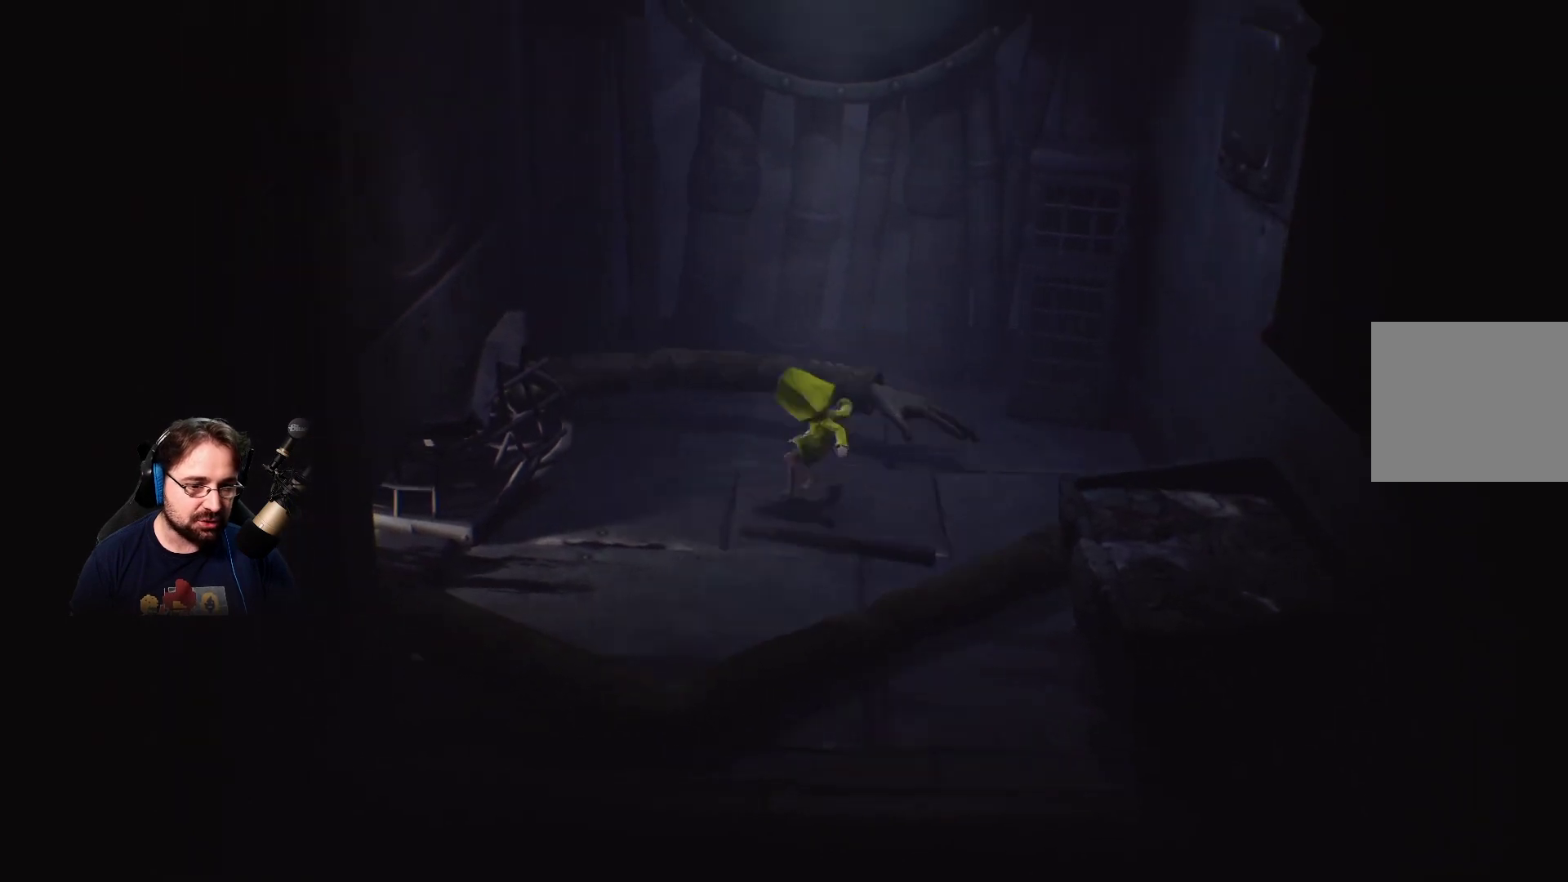
{"buttons": [], "left_stick": "up-left", "right_stick": "center", "events": []}
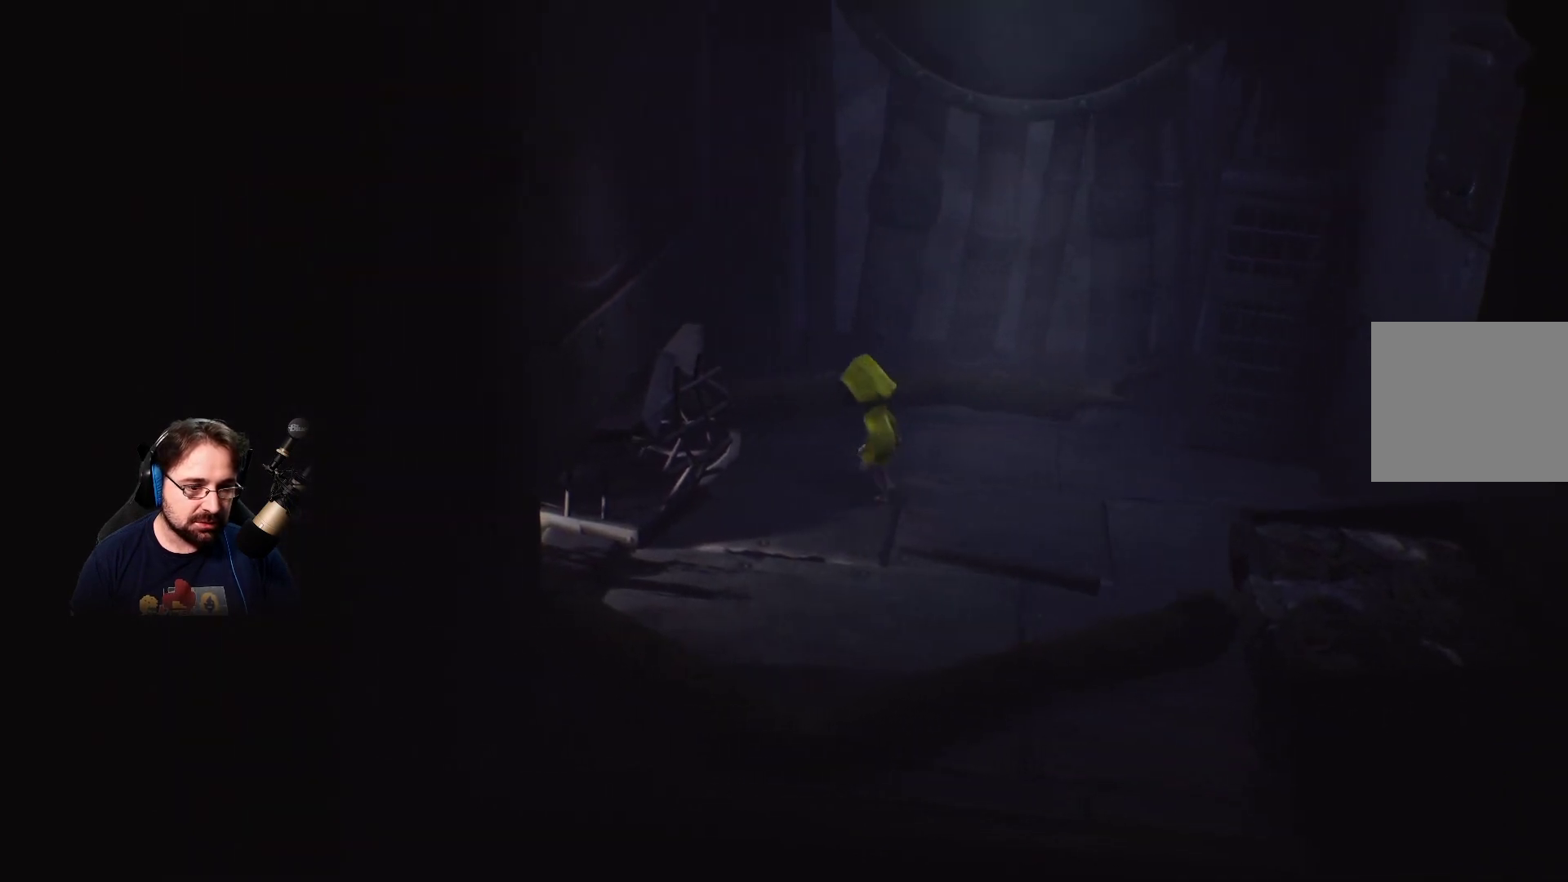
{"buttons": ["R2"], "left_stick": "left", "right_stick": "center", "events": [[200, "left_stick", "left"], [400, "R2", "down"]]}
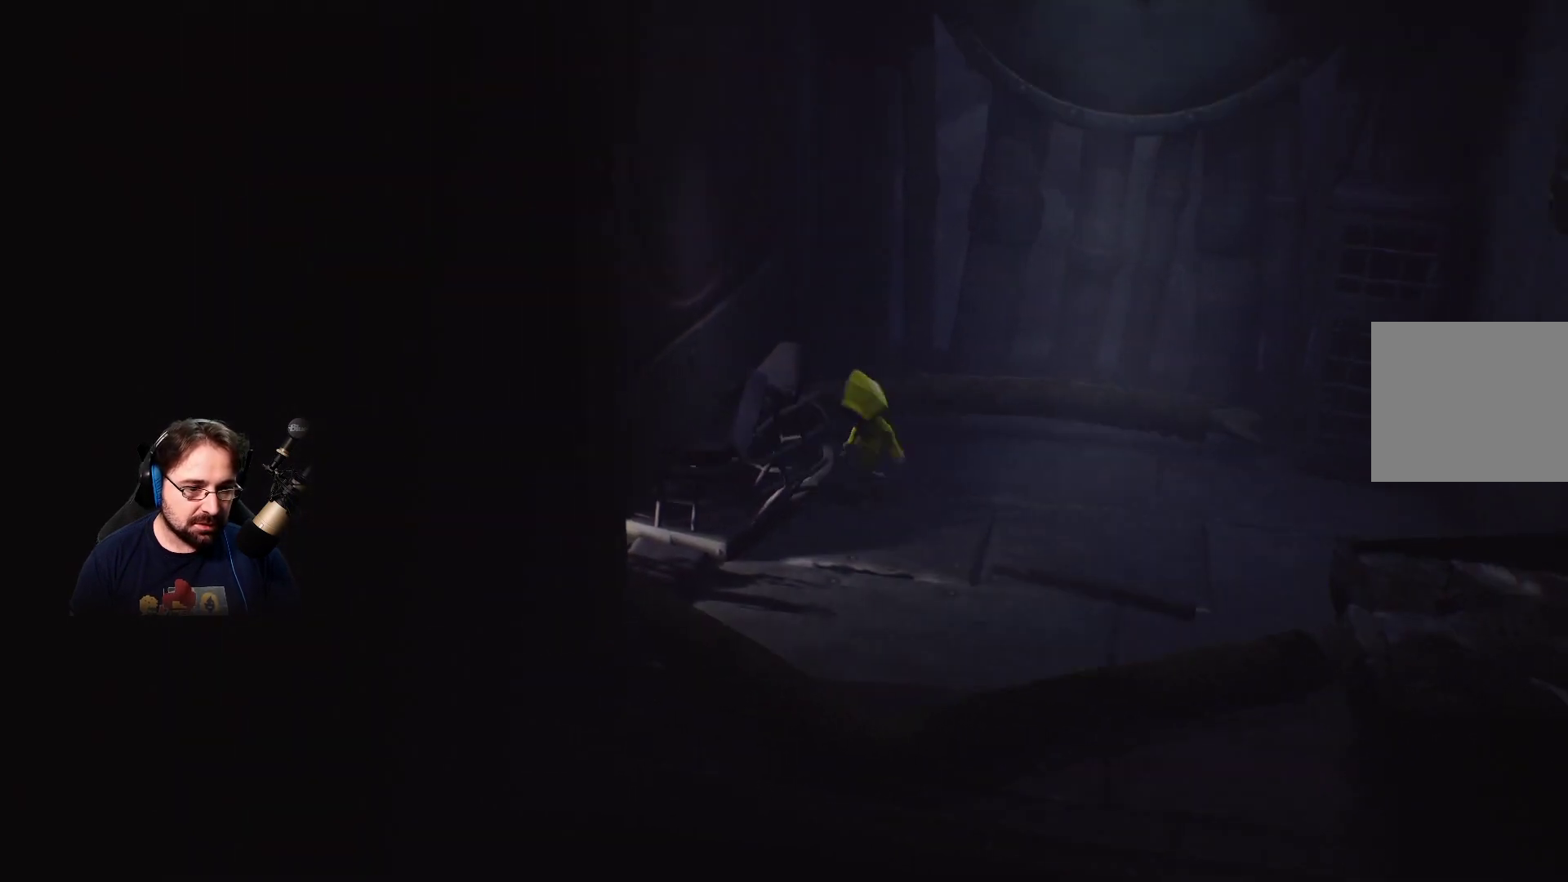
{"buttons": ["R2"], "left_stick": "down-right", "right_stick": "center", "events": [[133, "left_stick", "center"], [333, "left_stick", "down-right"]]}
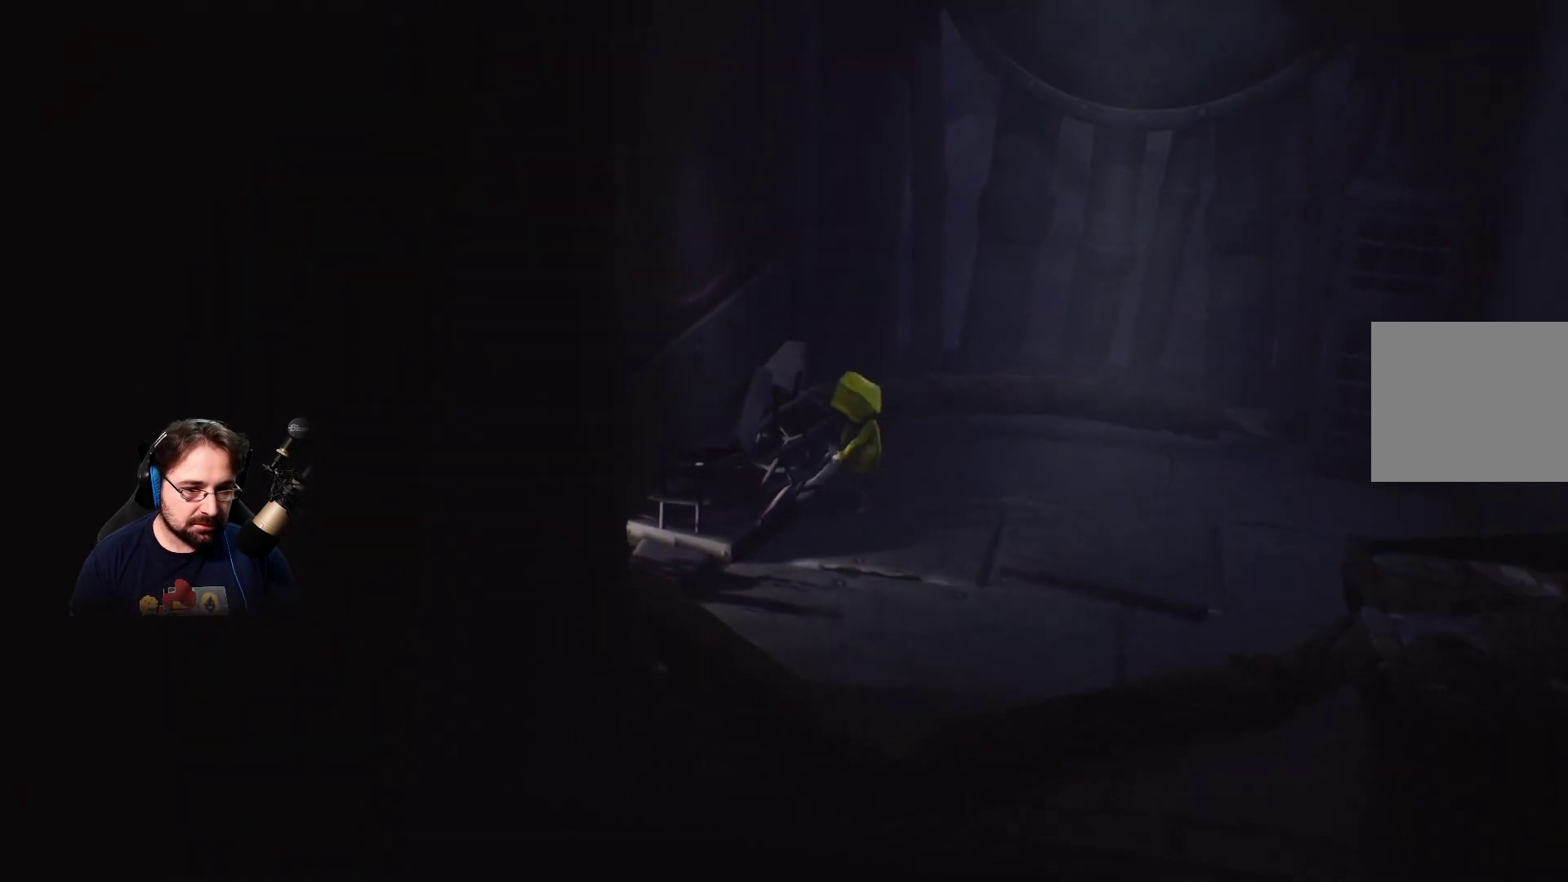
{"buttons": ["R2"], "left_stick": "down-right", "right_stick": "center", "events": []}